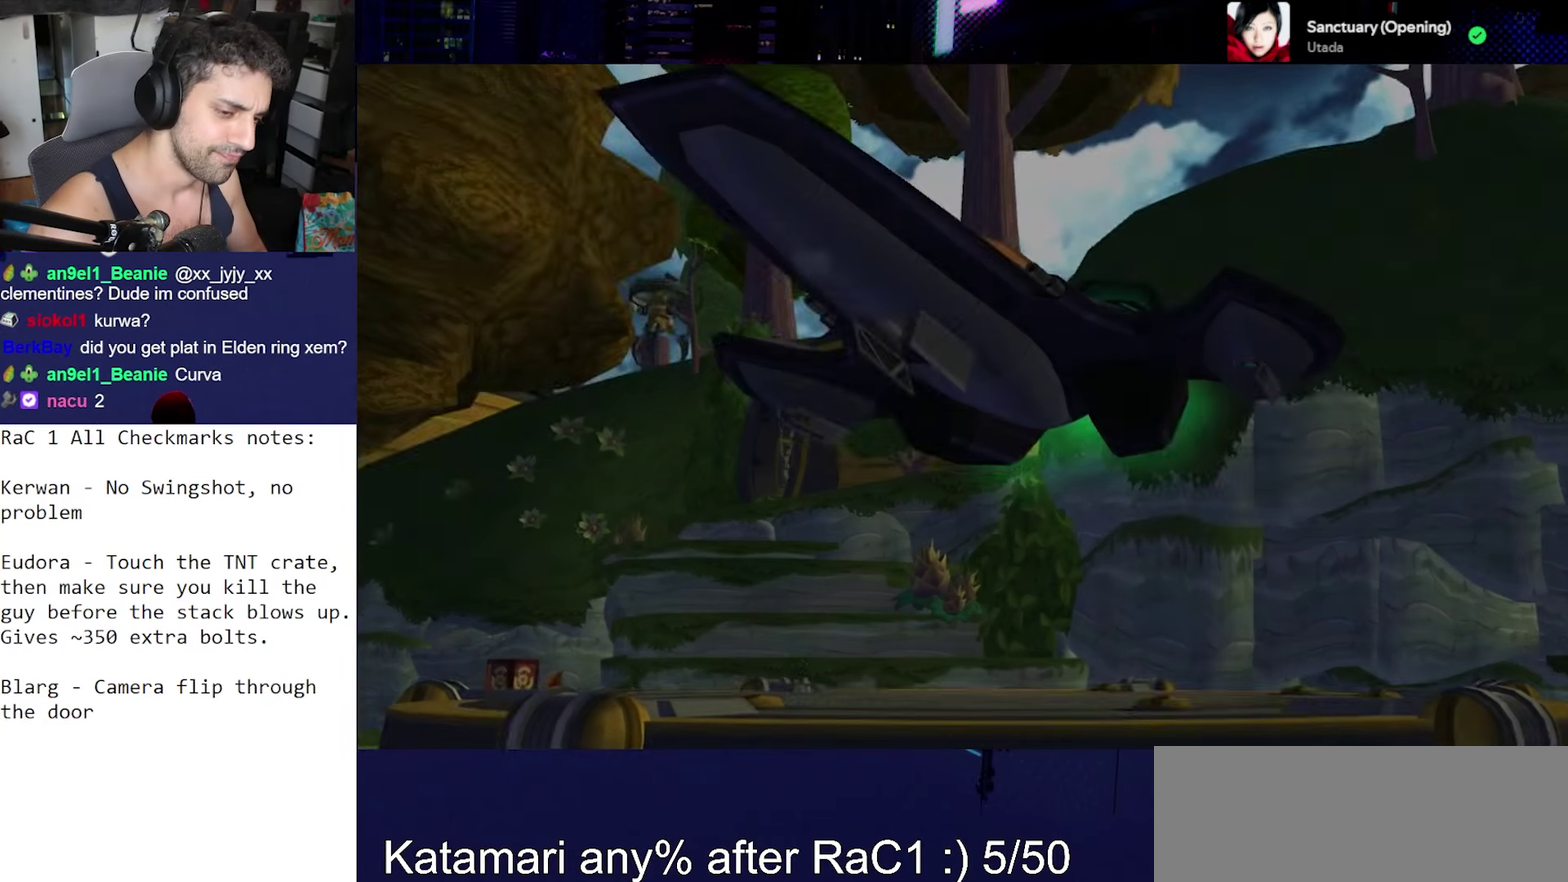
Gameplay with a controller (PlayStation layout); each line is a JSON object with the inputs held at the frame after it. "events" lists button and stick changes between this image and that frame as [ms after this image, input, new state], when the widget could be followed in between. Not read: L3 R3.
{"buttons": ["CROSS"], "left_stick": "center", "right_stick": "center", "events": [[83, "CROSS", "down"], [167, "CROSS", "up"], [233, "CROSS", "down"], [283, "CROSS", "up"], [367, "CROSS", "down"]]}
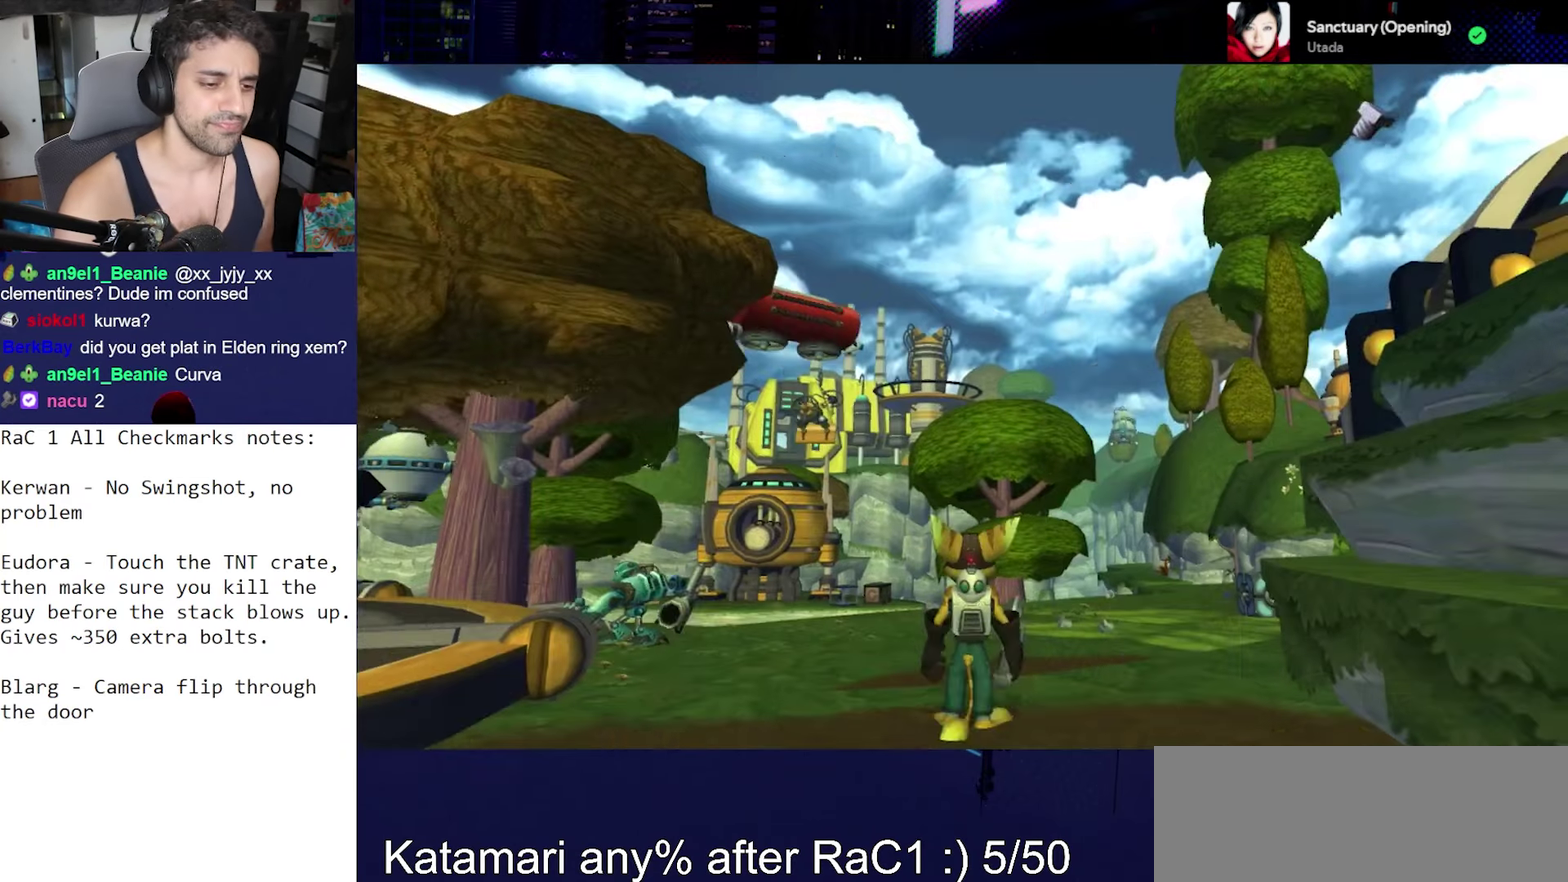
{"buttons": [], "left_stick": "center", "right_stick": "center", "events": [[50, "CROSS", "up"]]}
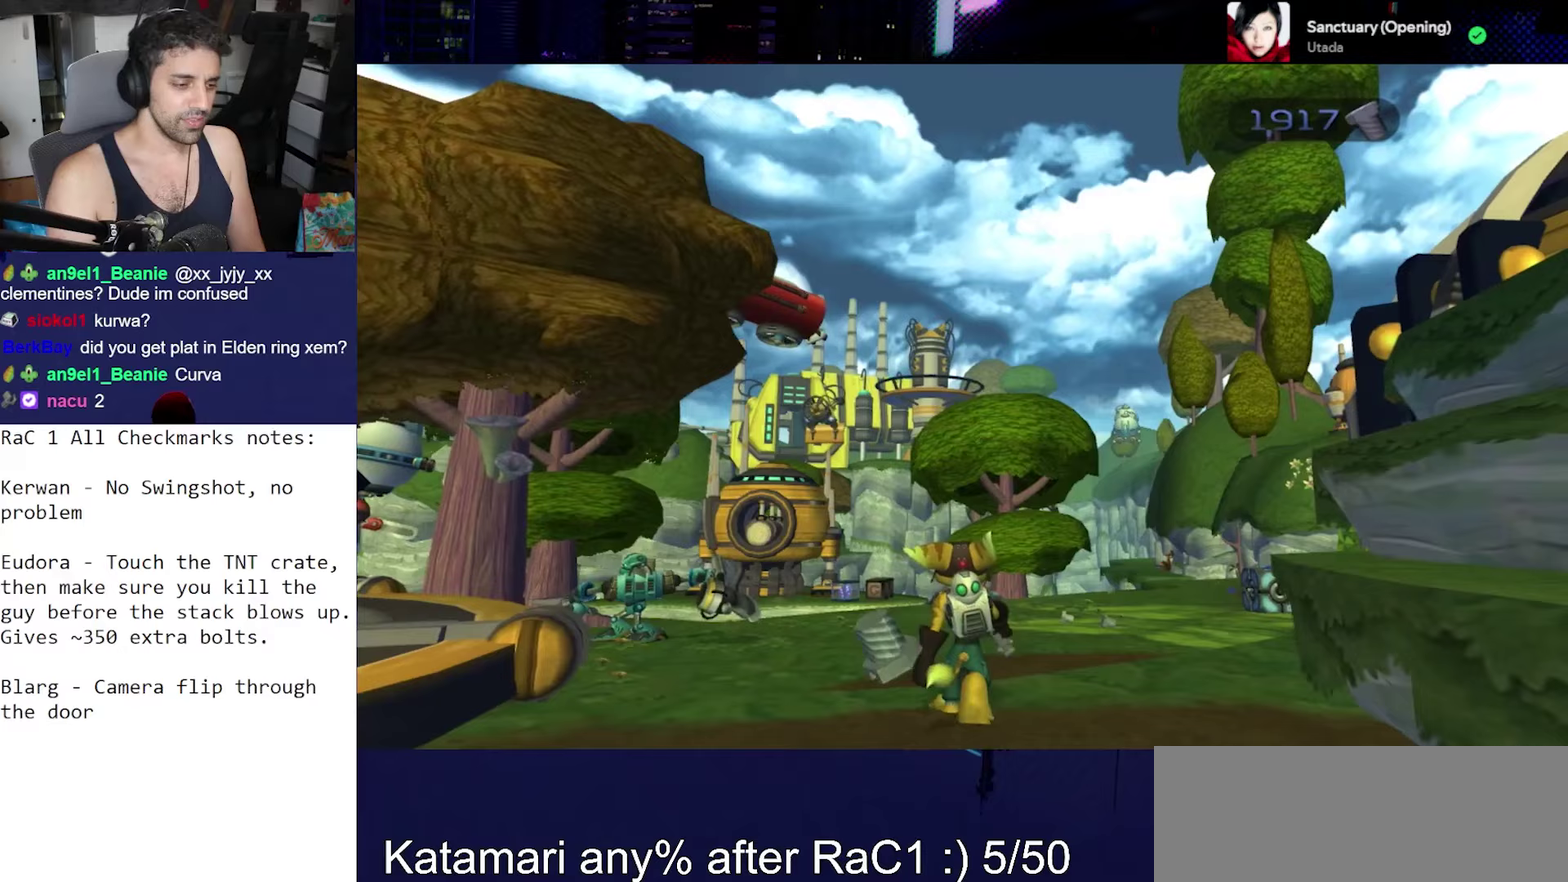
{"buttons": [], "left_stick": "center", "right_stick": "center", "events": [[33, "R2", "down"], [167, "L2", "down"], [233, "L1", "down"], [450, "L1", "up"], [450, "L2", "up"], [450, "R2", "up"]]}
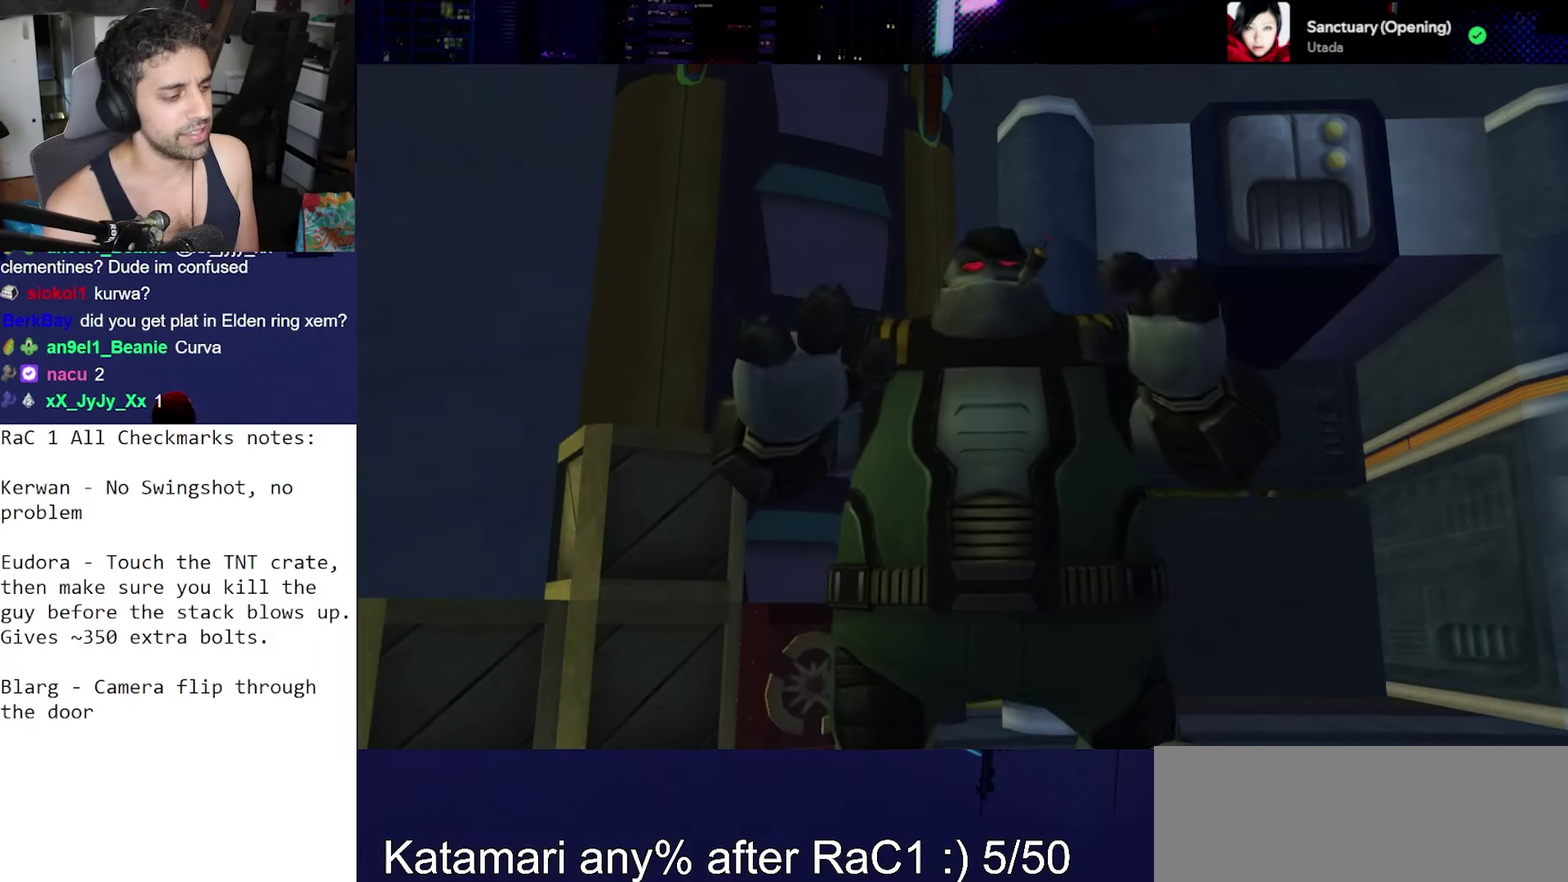
{"buttons": [], "left_stick": "center", "right_stick": "center", "events": []}
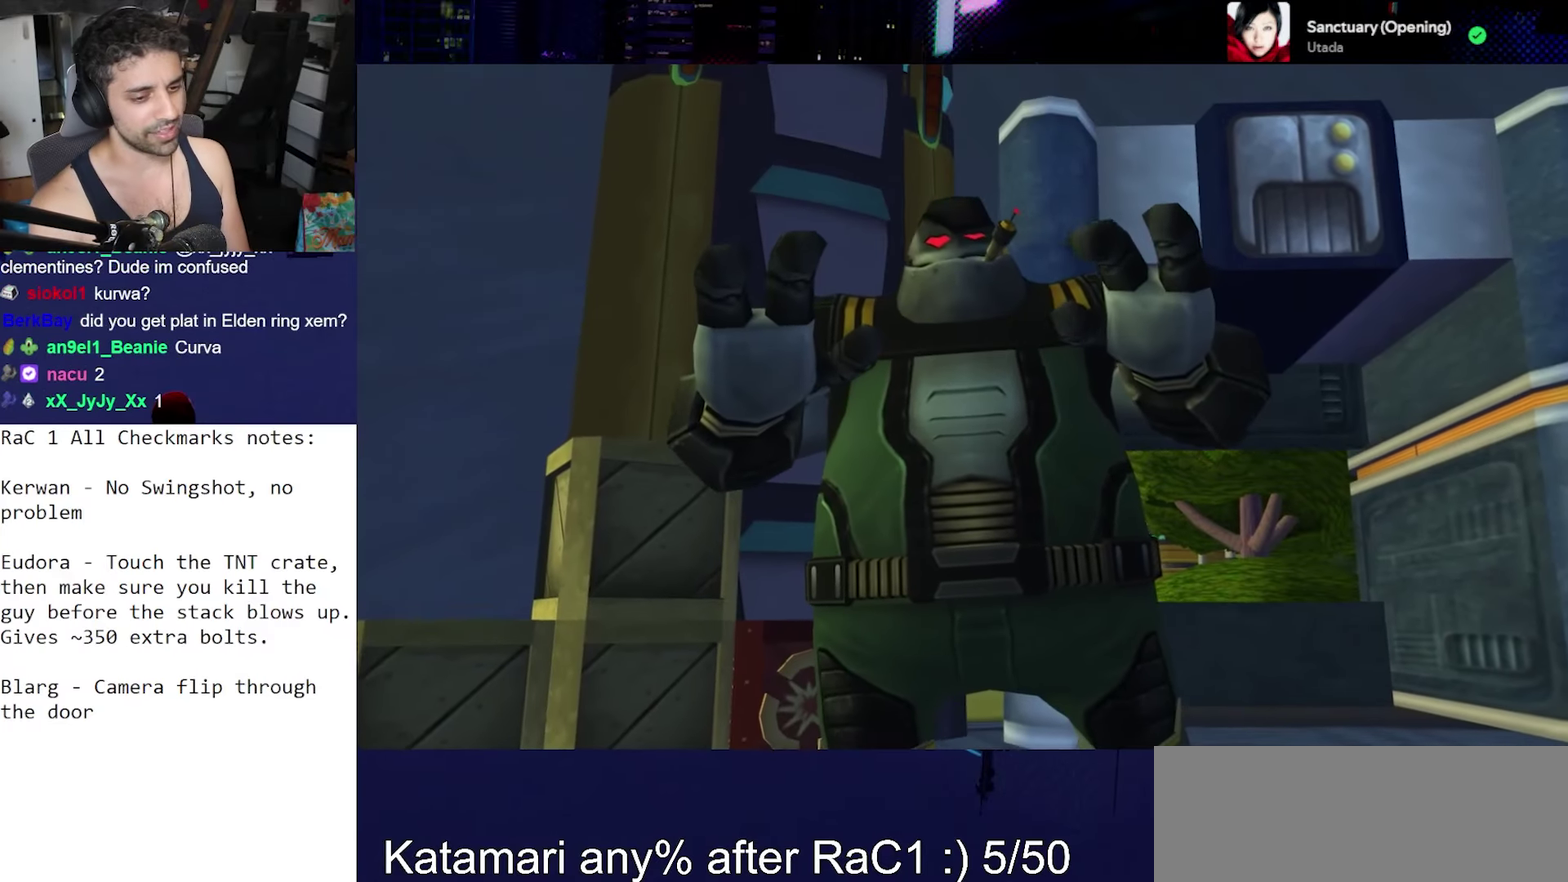
{"buttons": ["START"], "left_stick": "center", "right_stick": "center", "events": [[33, "CROSS", "down"], [117, "CROSS", "up"], [250, "START", "down"]]}
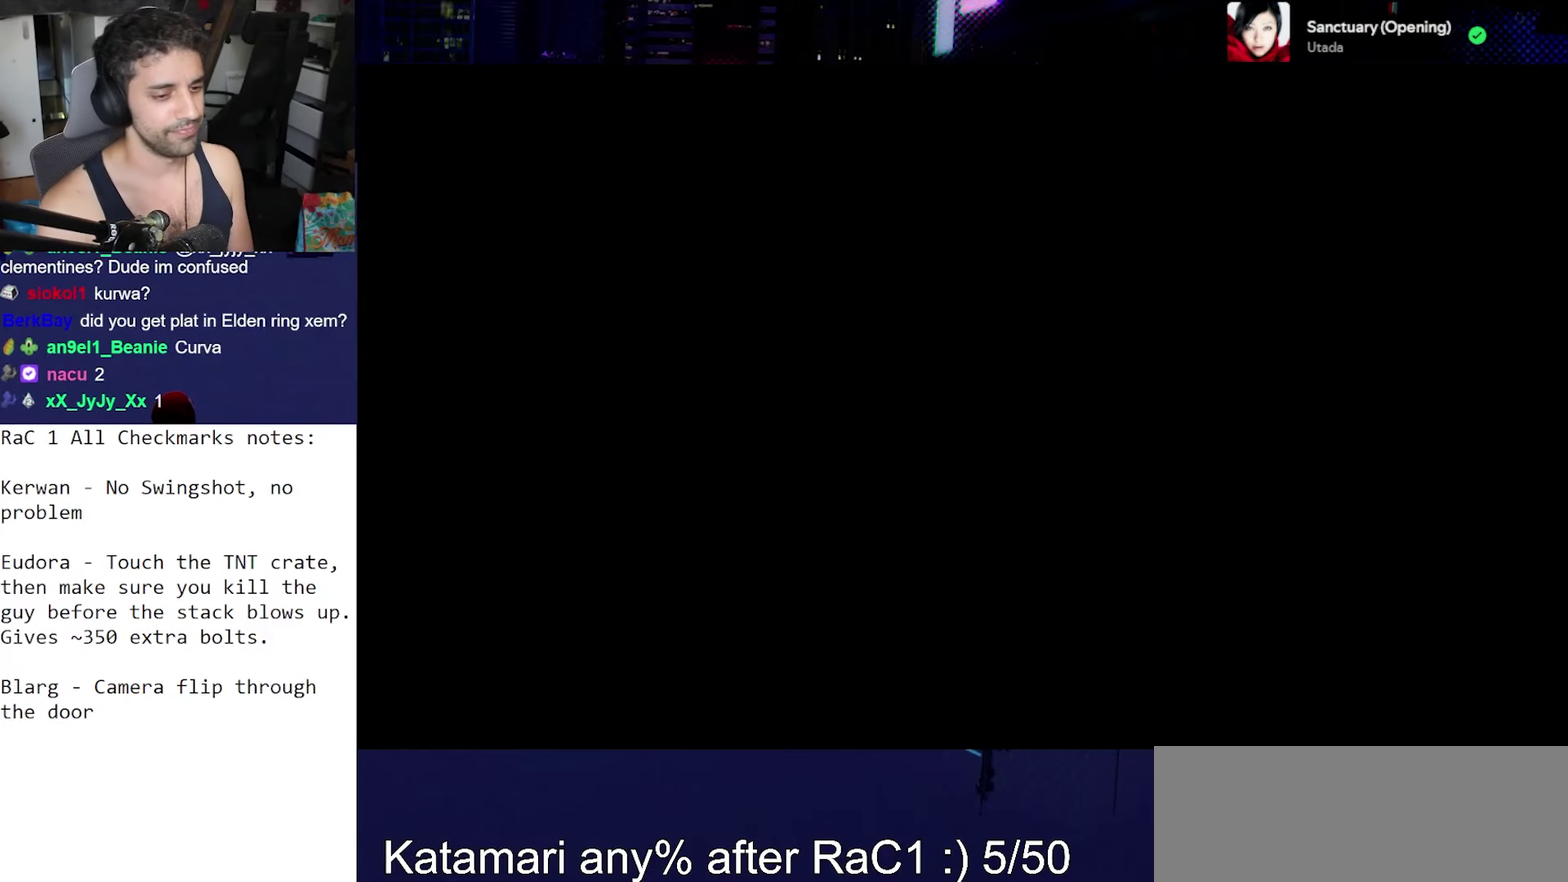
{"buttons": ["START"], "left_stick": "center", "right_stick": "center", "events": [[167, "START", "up"], [233, "START", "down"]]}
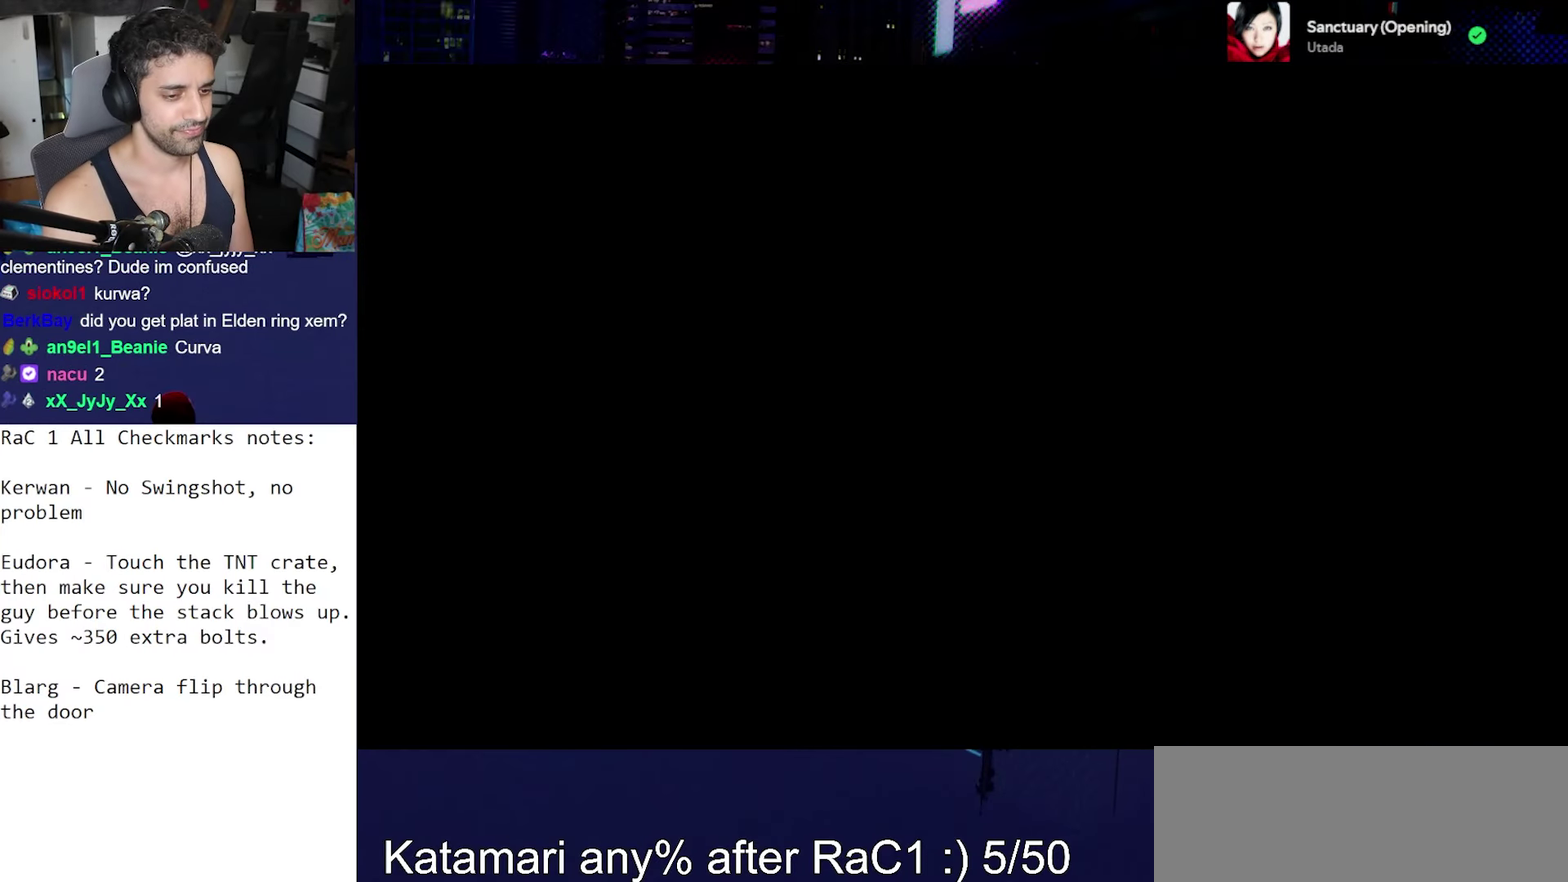
{"buttons": [], "left_stick": "center", "right_stick": "center", "events": [[33, "START", "up"], [117, "START", "down"], [417, "START", "up"]]}
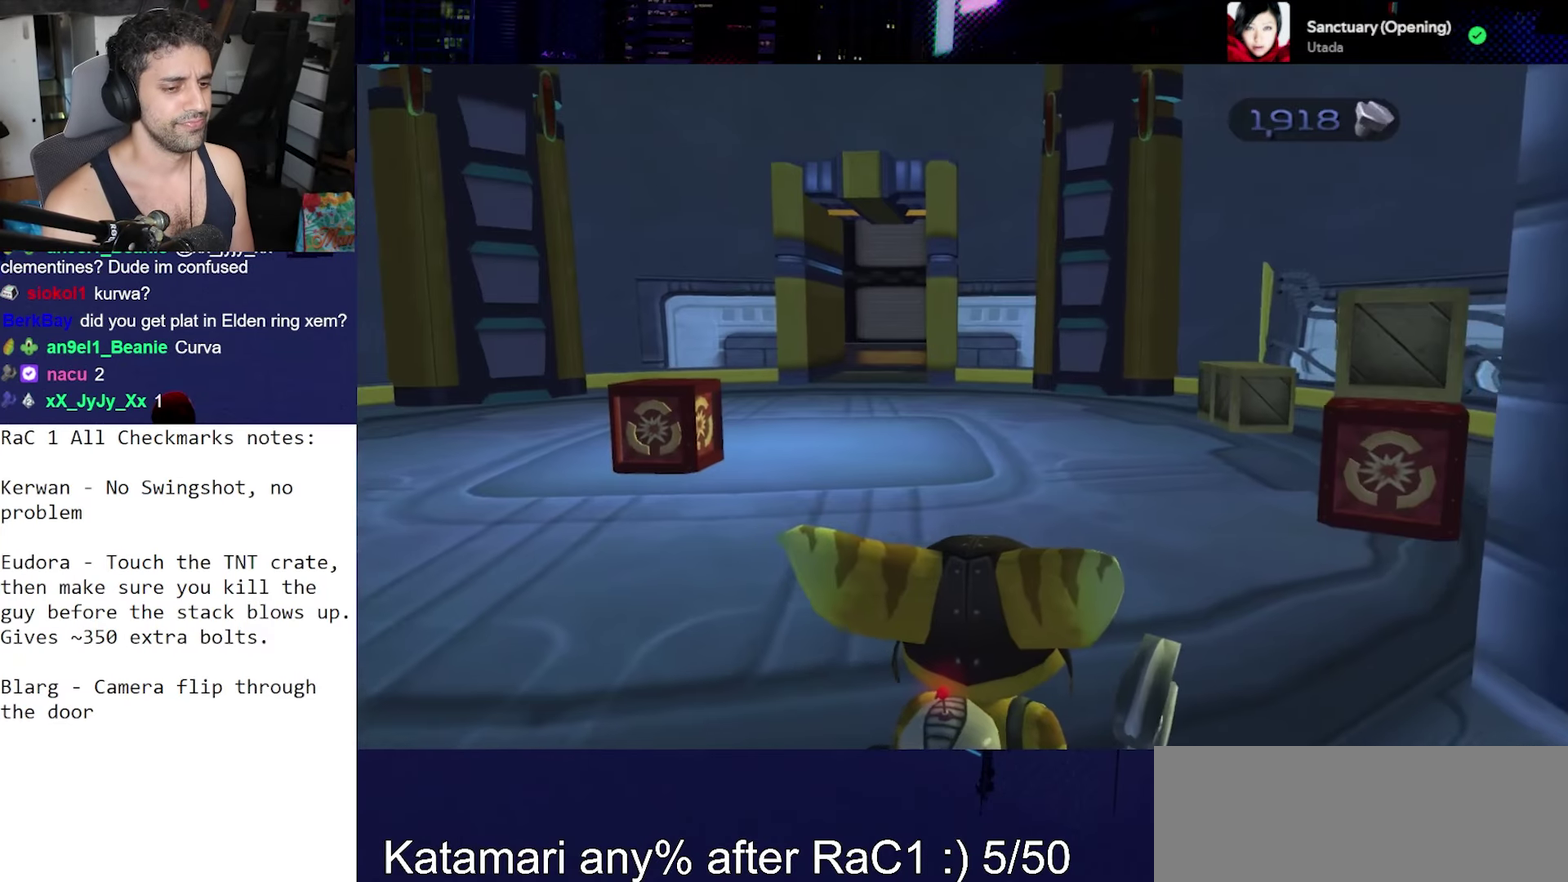
{"buttons": ["CROSS"], "left_stick": "down-left", "right_stick": "left", "events": [[167, "right_stick", "left"], [200, "left_stick", "down-left"], [483, "CROSS", "down"]]}
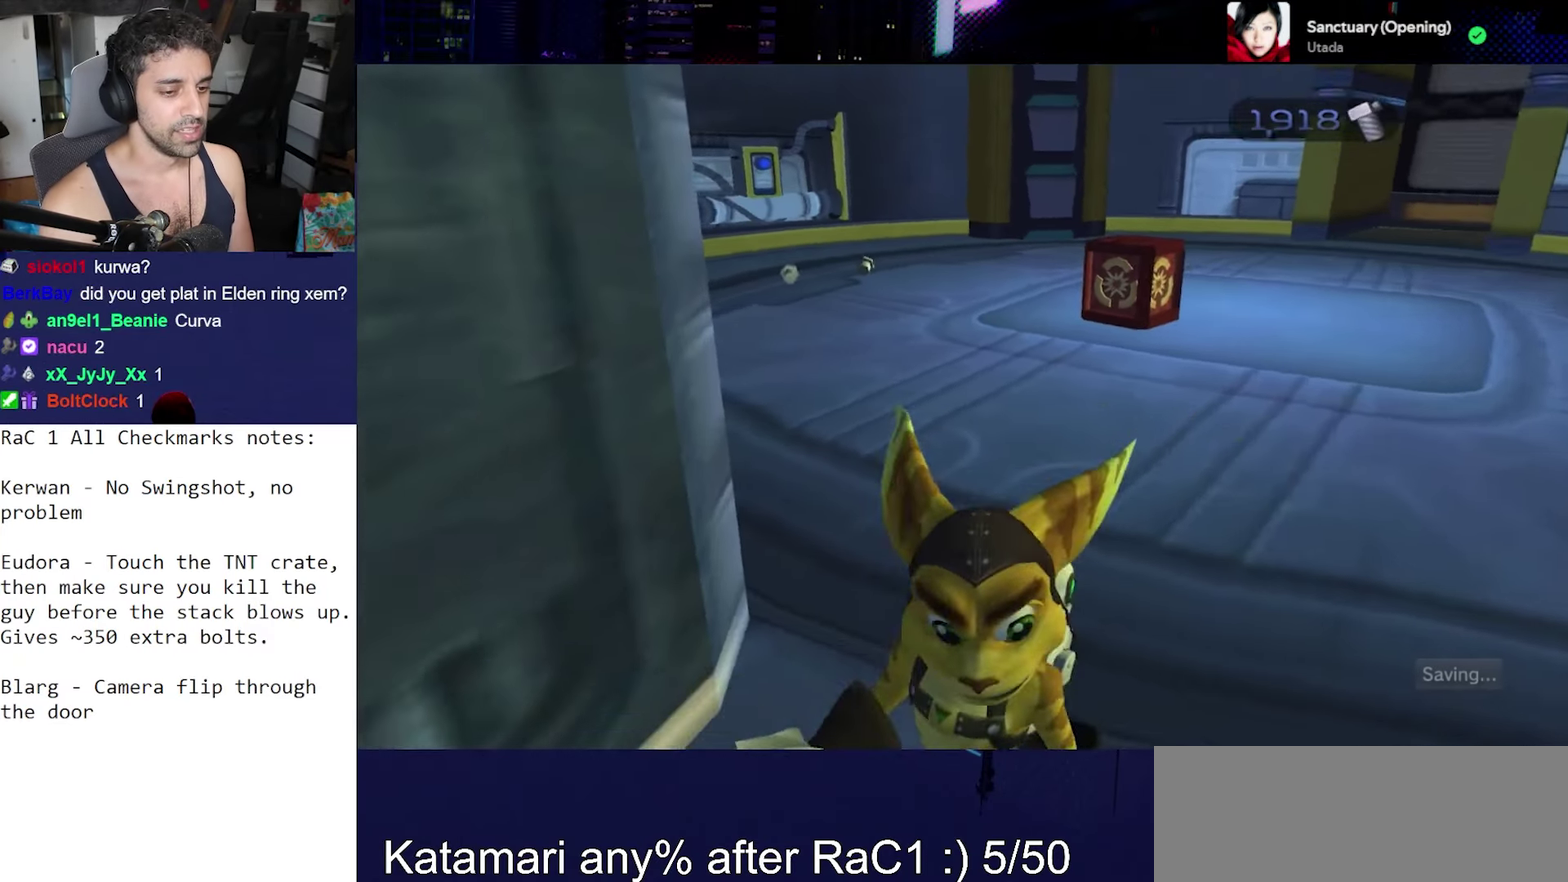
{"buttons": [], "left_stick": "up-left", "right_stick": "down", "events": [[133, "CROSS", "up"], [183, "left_stick", "left"], [350, "right_stick", "down-left"], [367, "left_stick", "up-left"], [433, "right_stick", "down"]]}
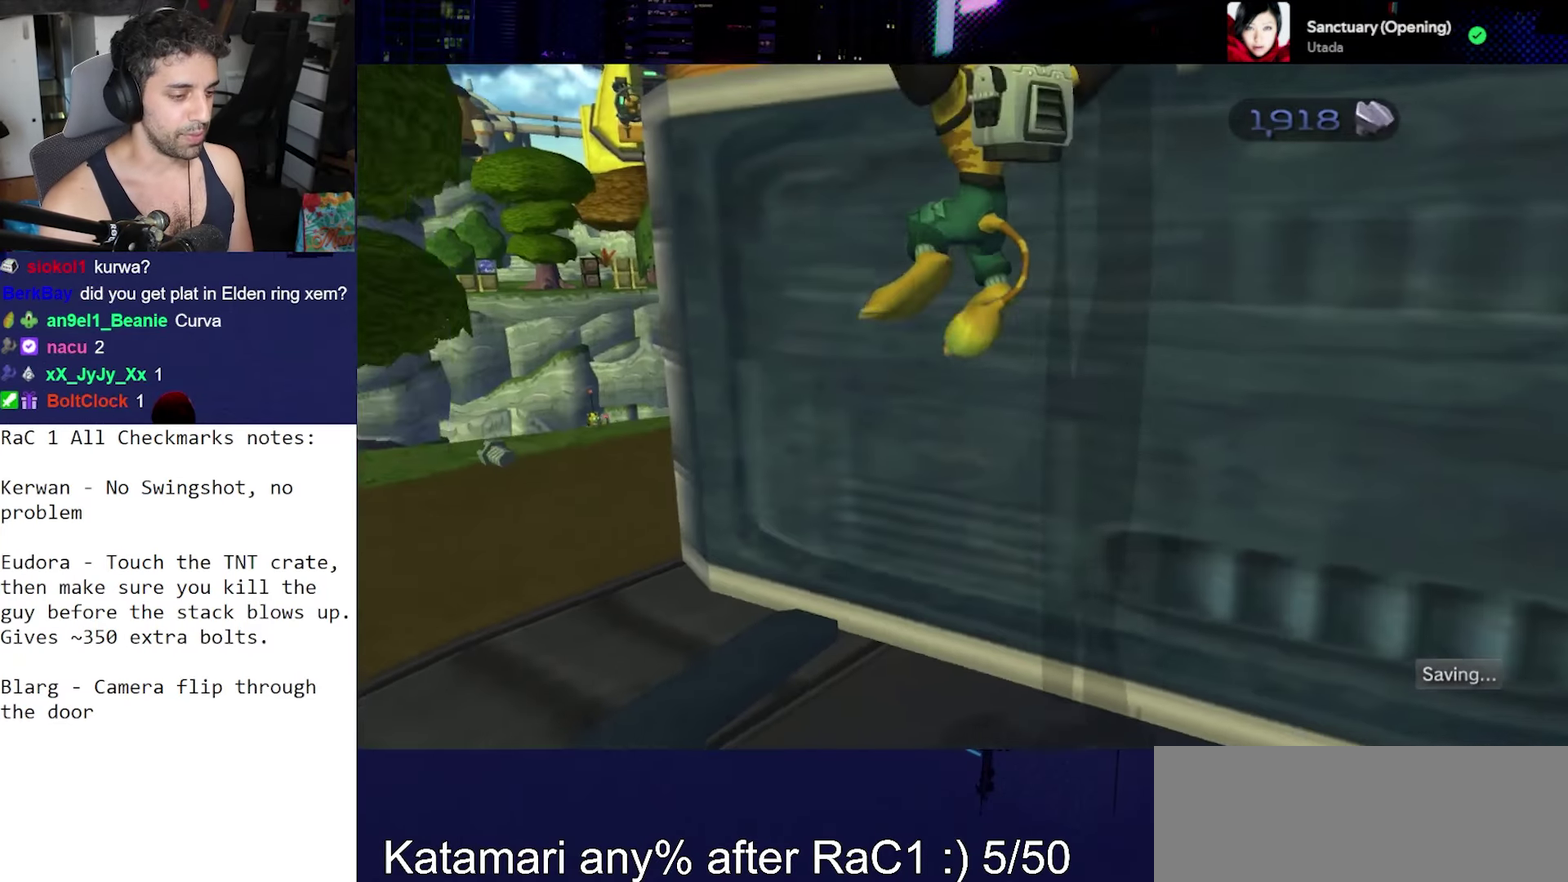
{"buttons": ["CROSS"], "left_stick": "up-left", "right_stick": "right", "events": [[33, "right_stick", "down-right"], [167, "right_stick", "right"], [367, "left_stick", "up"], [417, "CROSS", "down"], [483, "left_stick", "up-left"]]}
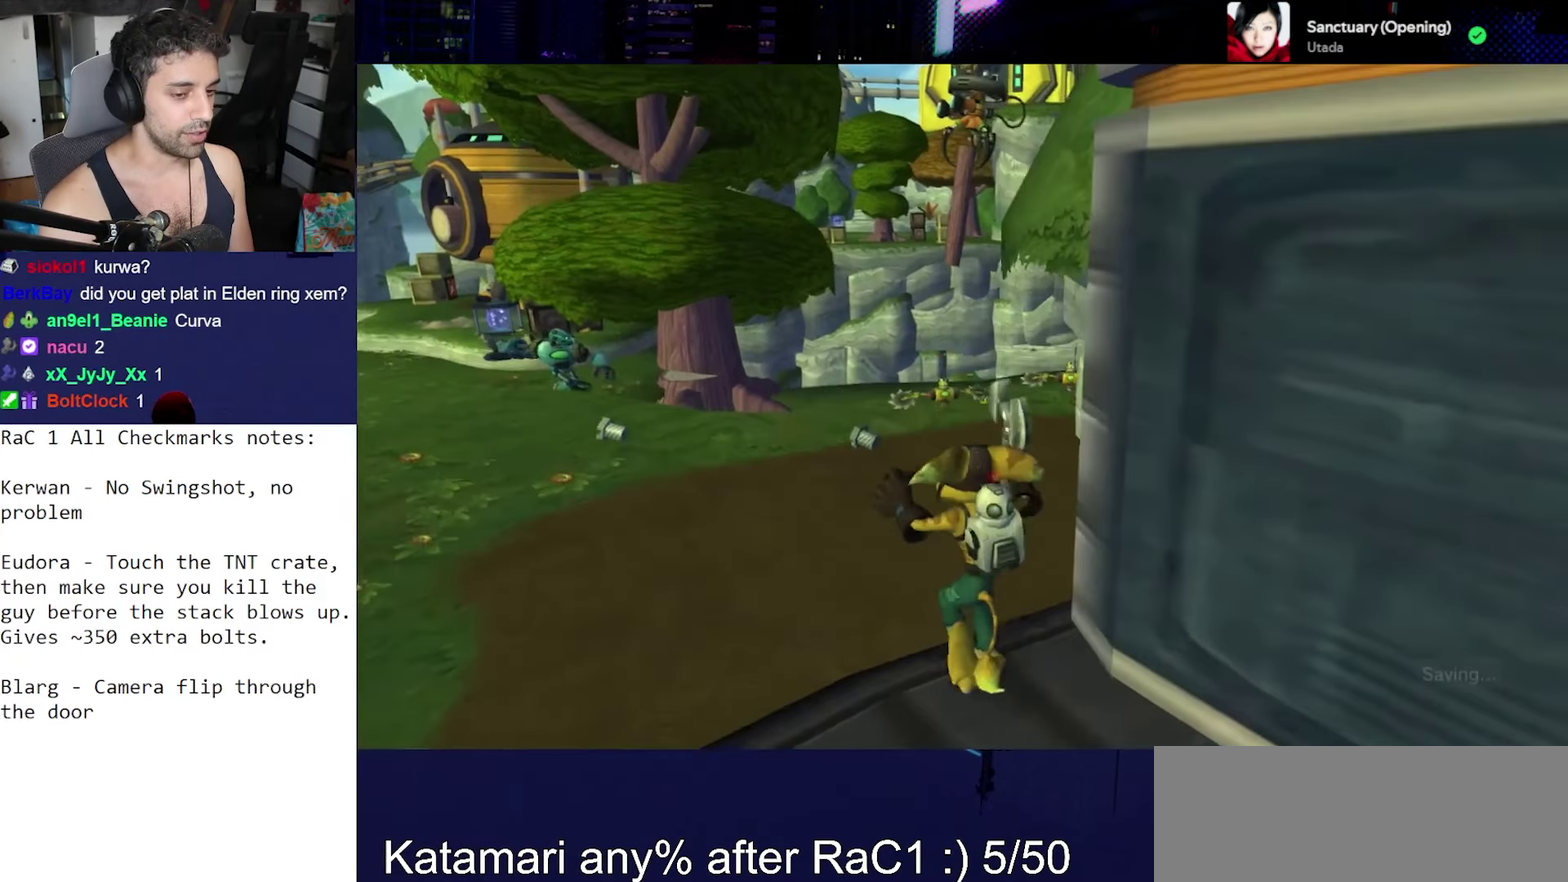
{"buttons": [], "left_stick": "up", "right_stick": "right", "events": [[33, "CROSS", "up"], [283, "left_stick", "up"]]}
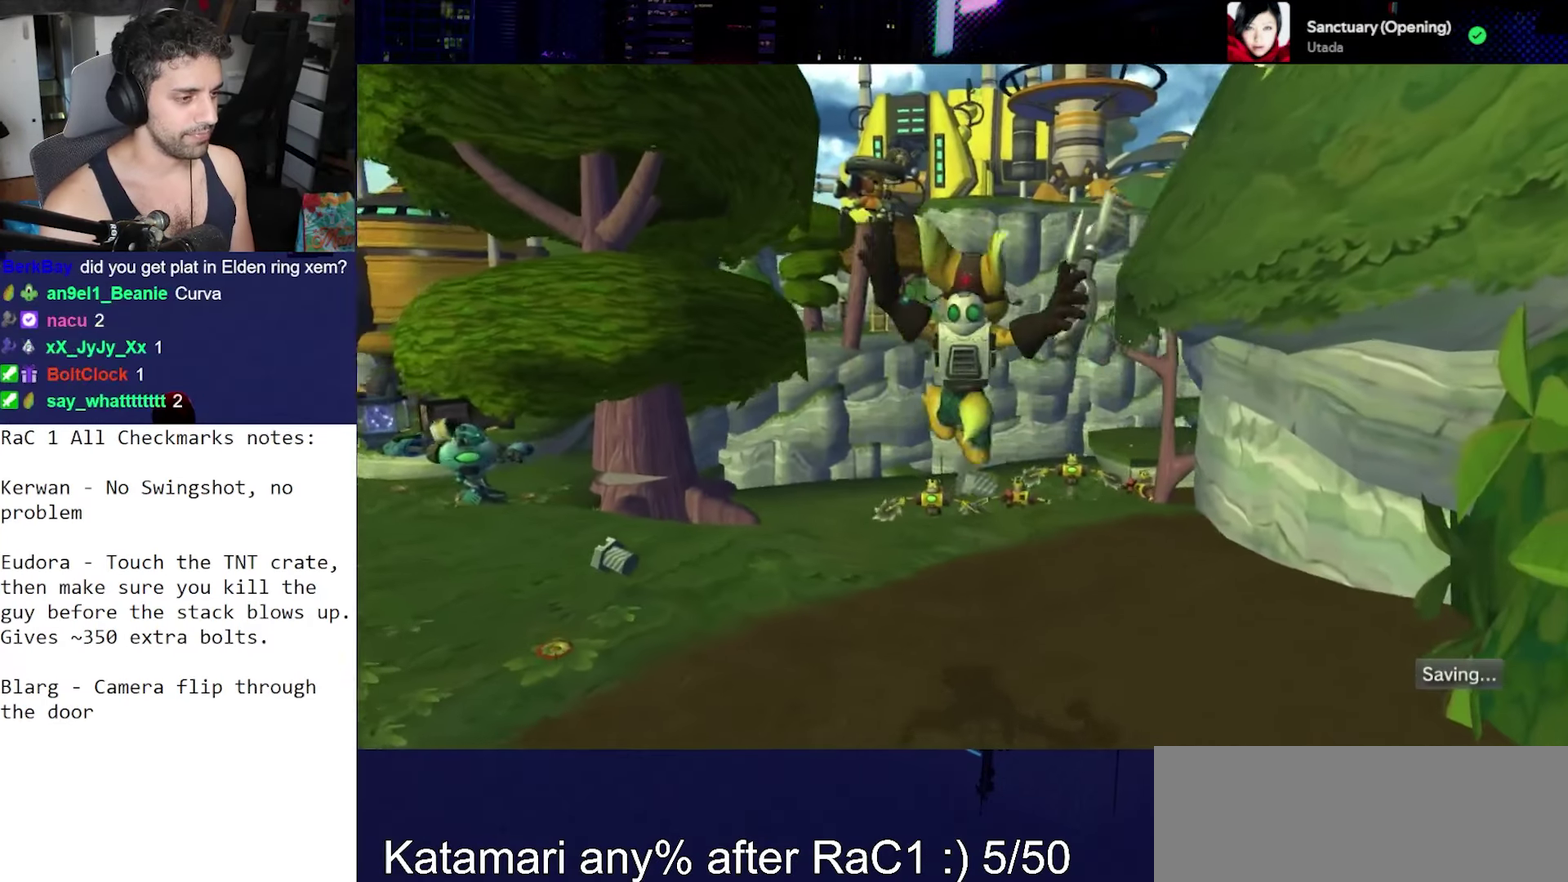
{"buttons": [], "left_stick": "up", "right_stick": "center", "events": [[233, "right_stick", "center"]]}
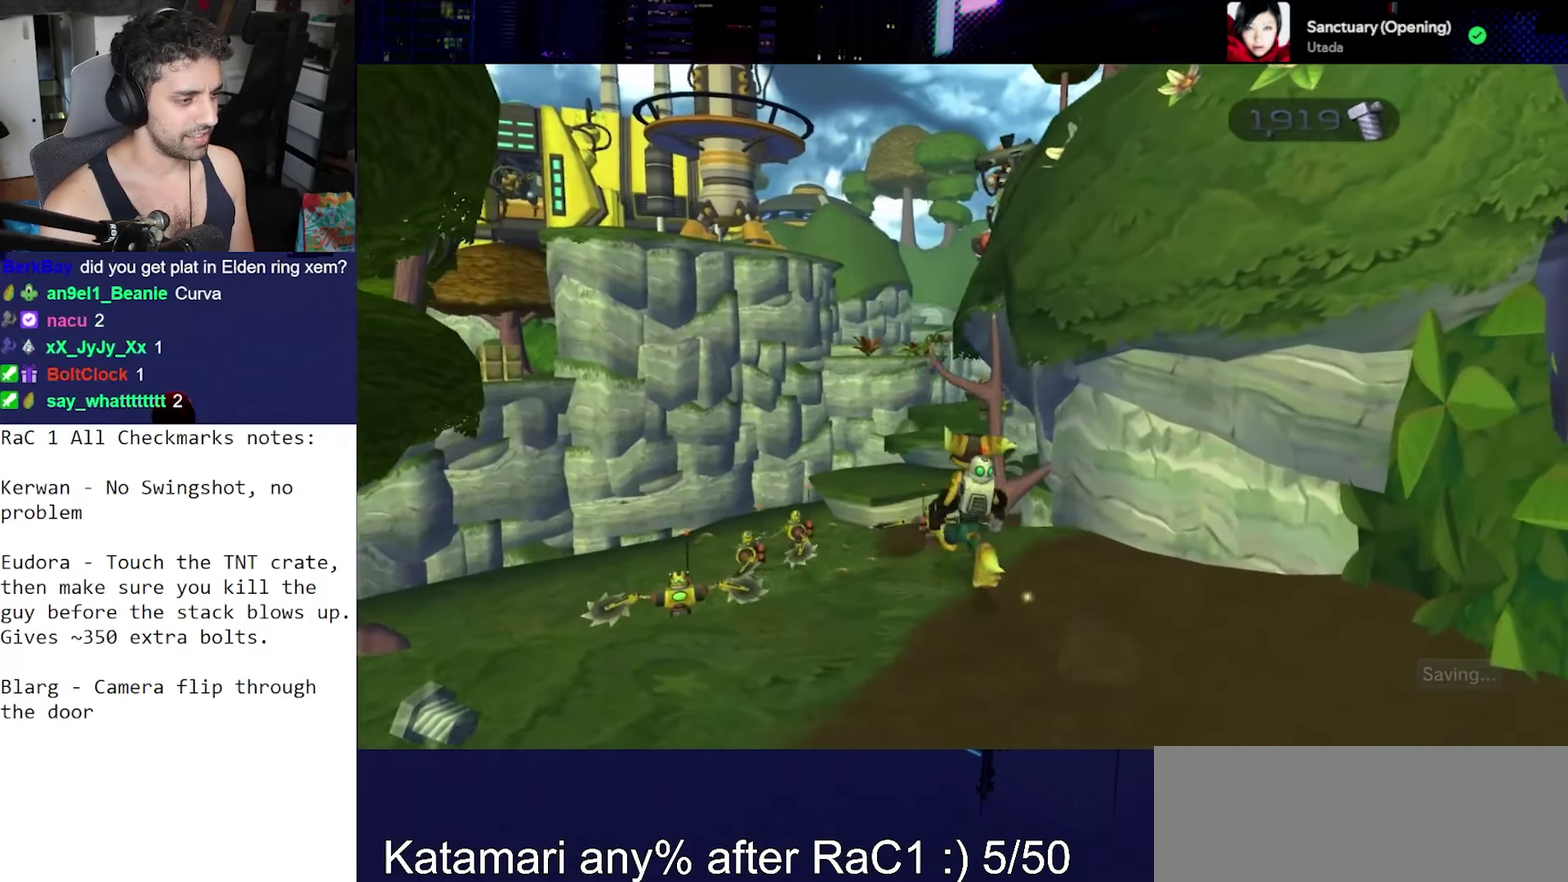
{"buttons": [], "left_stick": "up", "right_stick": "center", "events": [[233, "CROSS", "down"], [433, "CROSS", "up"]]}
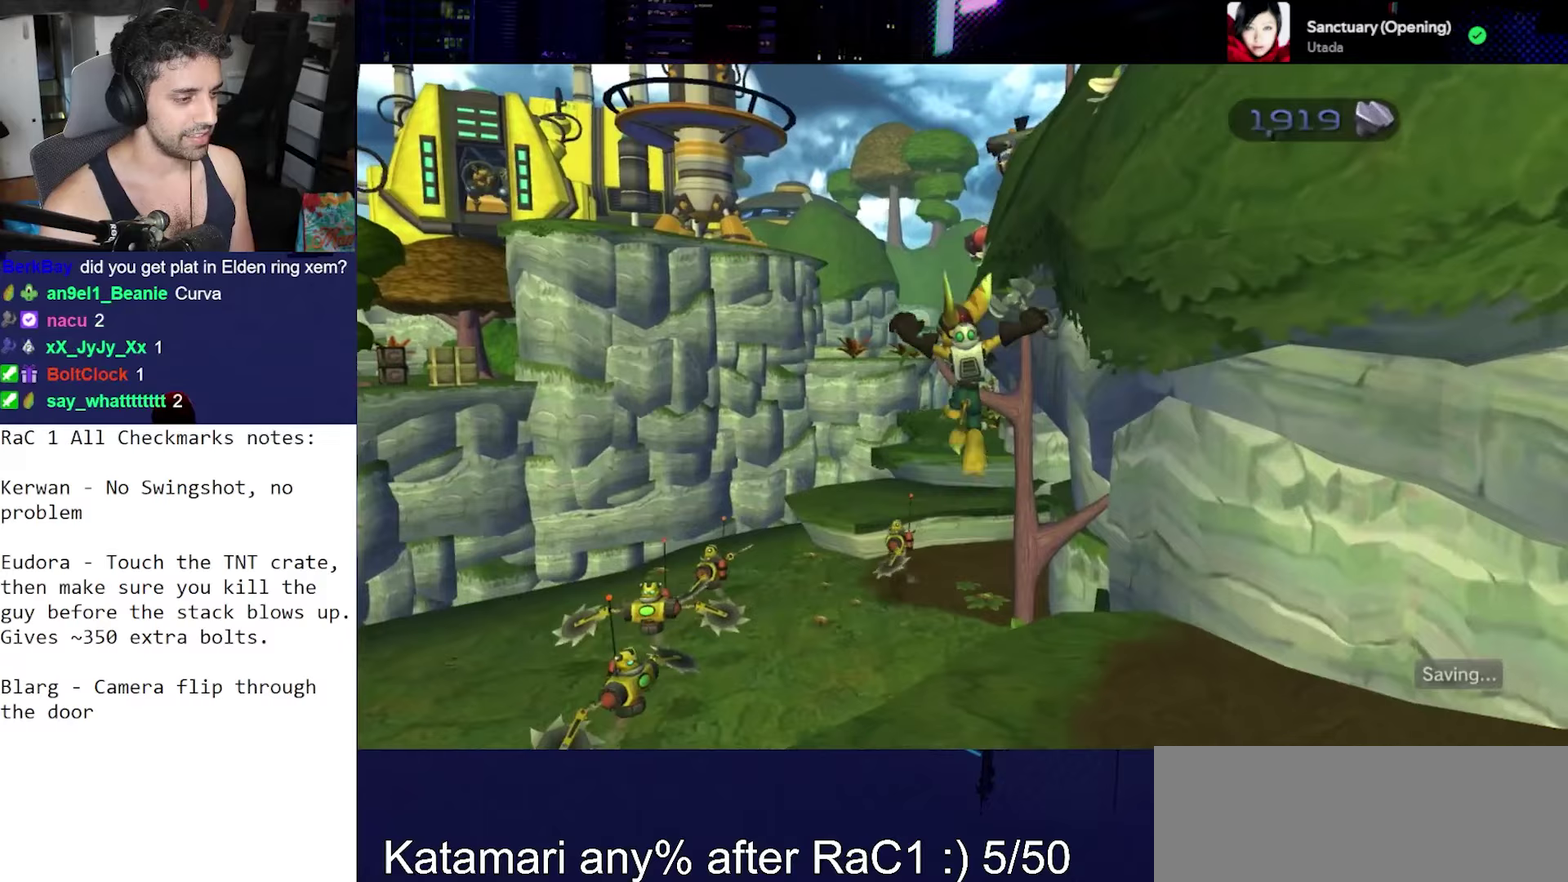
{"buttons": [], "left_stick": "up", "right_stick": "center", "events": [[183, "right_stick", "down-right"], [450, "right_stick", "center"]]}
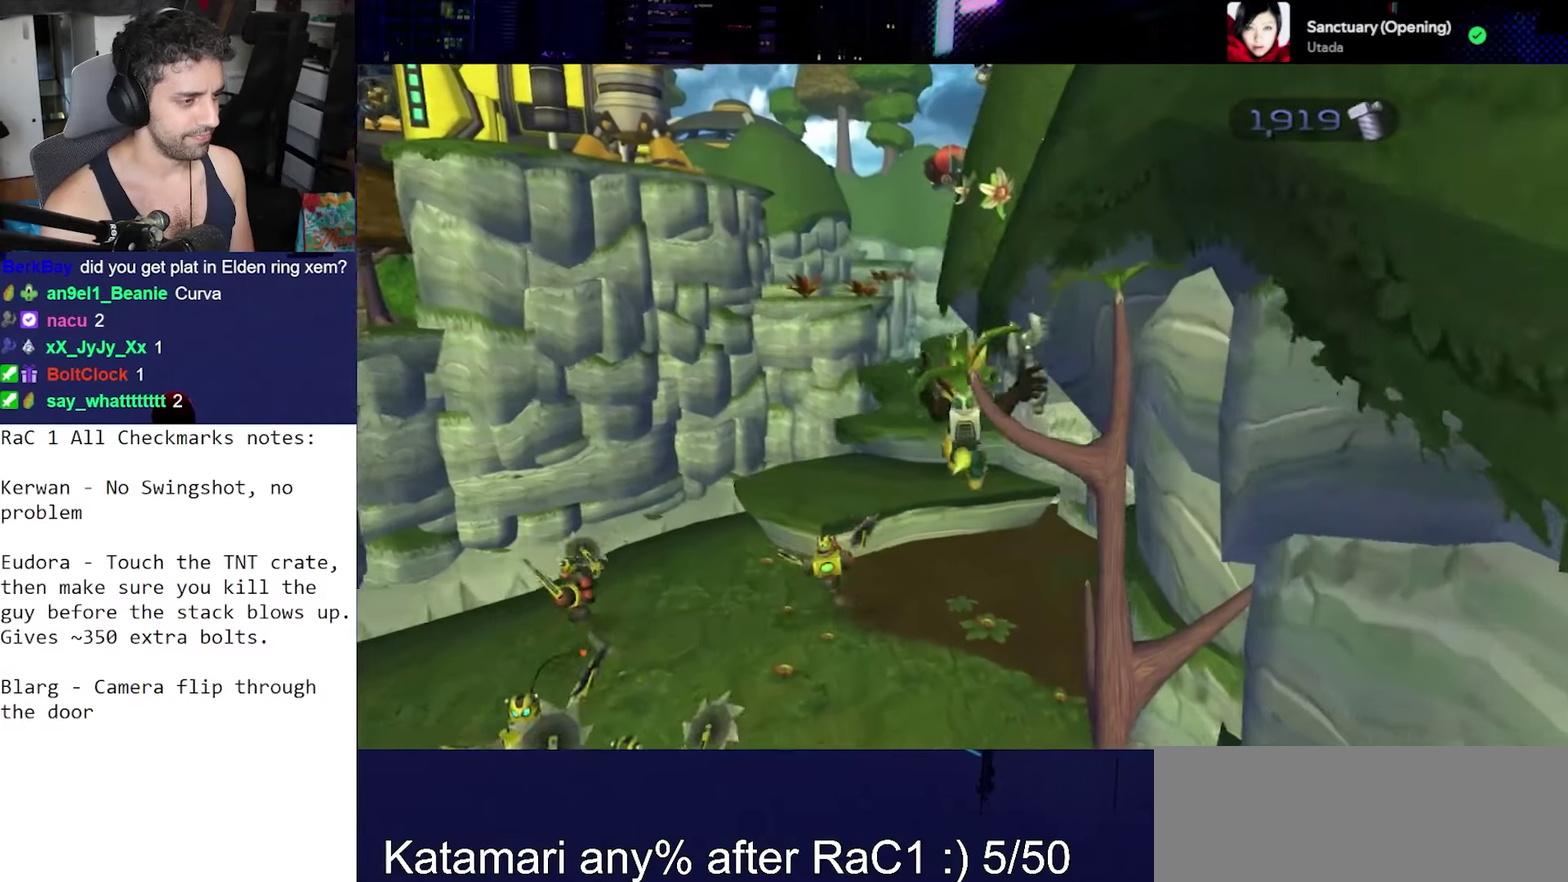
{"buttons": ["CROSS"], "left_stick": "up", "right_stick": "center", "events": [[167, "right_stick", "down-left"], [283, "right_stick", "center"], [483, "CROSS", "down"]]}
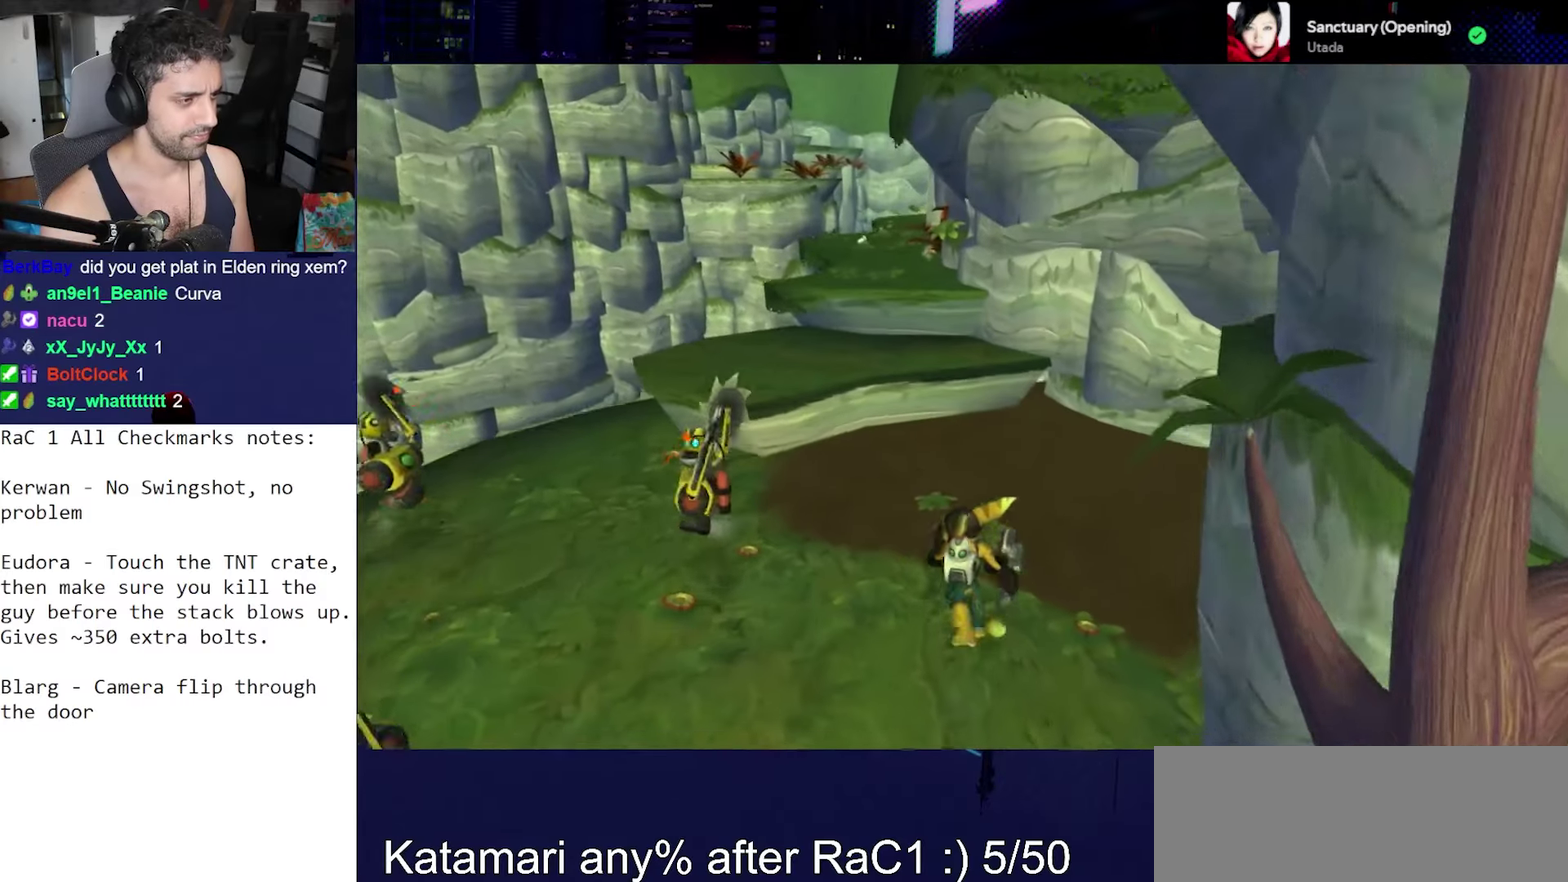
{"buttons": [], "left_stick": "center", "right_stick": "down", "events": [[33, "R1", "down"], [117, "left_stick", "left"], [183, "R2", "down"], [200, "left_stick", "center"], [283, "CROSS", "up"], [283, "R1", "up"], [367, "R2", "up"], [483, "right_stick", "down"]]}
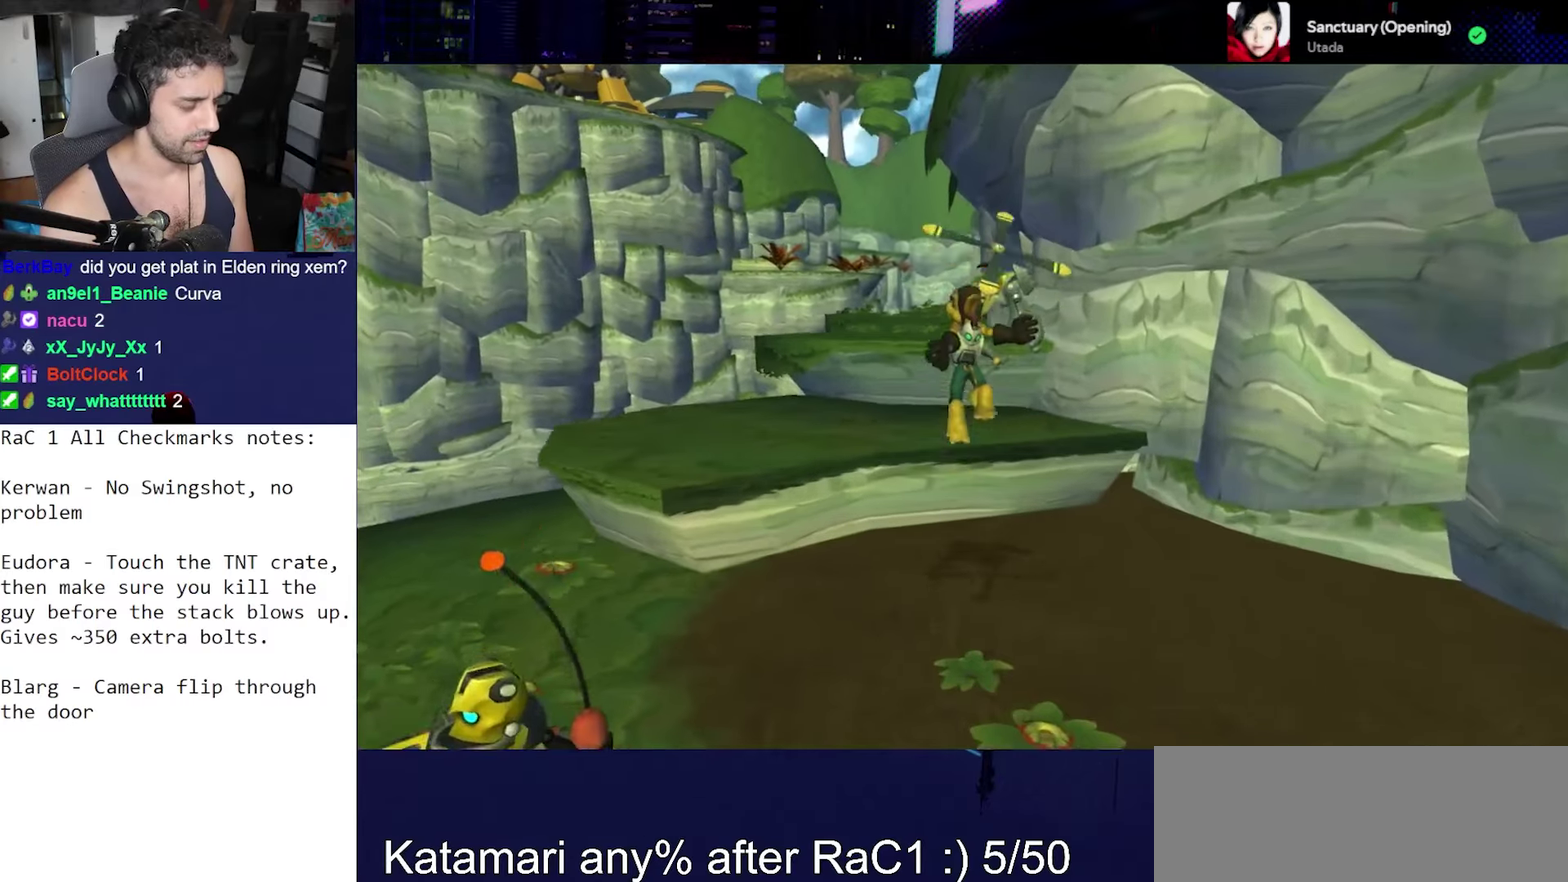
{"buttons": ["CROSS", "R1"], "left_stick": "right", "right_stick": "center", "events": [[200, "right_stick", "center"], [433, "CROSS", "down"], [433, "R1", "down"], [500, "left_stick", "right"]]}
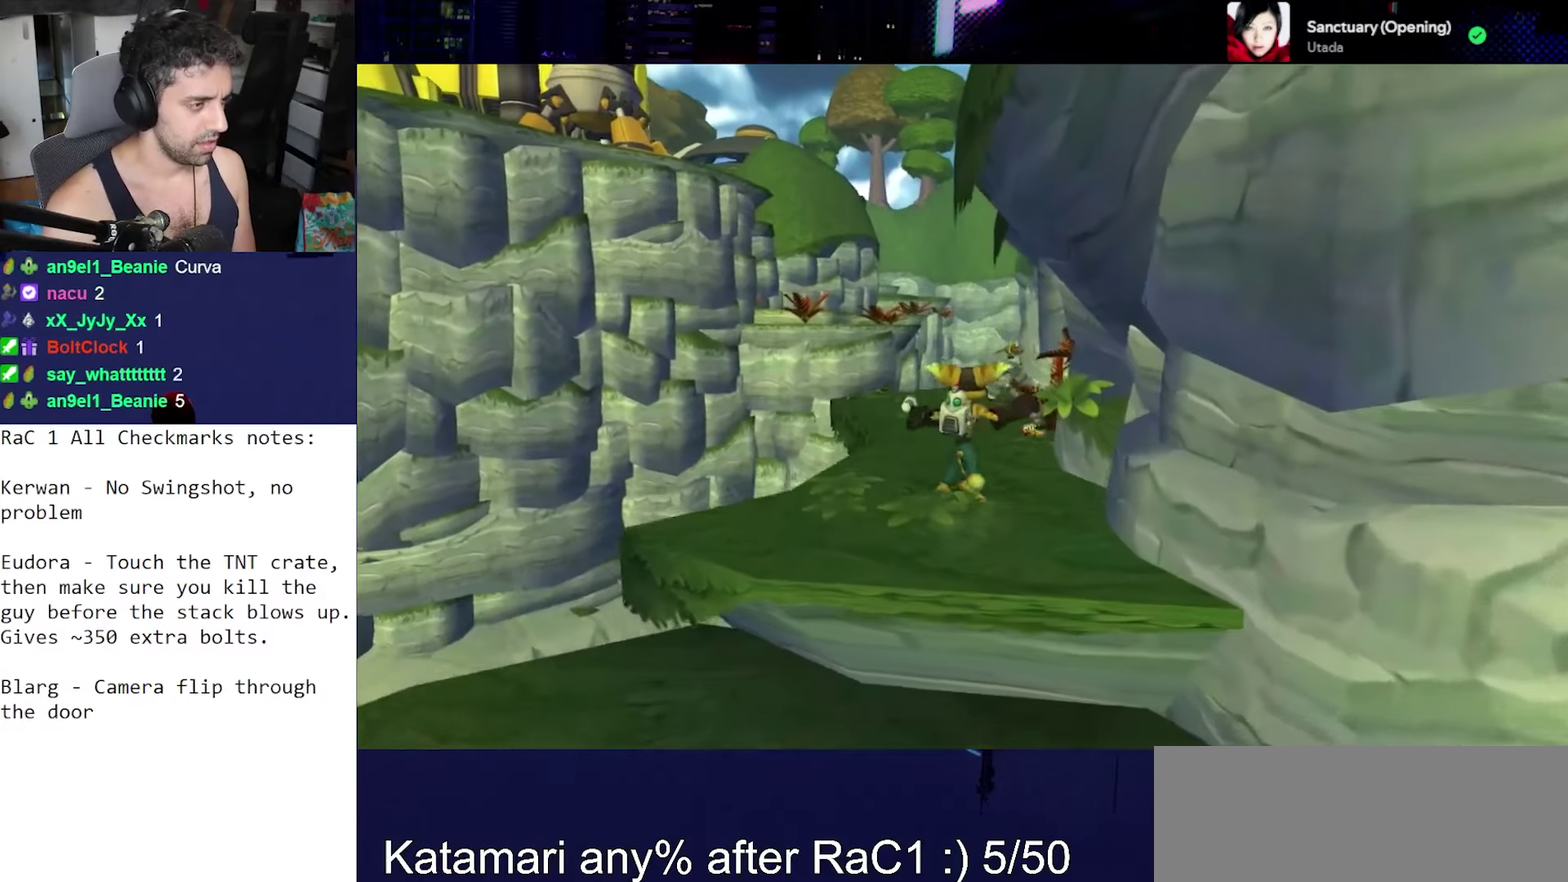
{"buttons": [], "left_stick": "center", "right_stick": "down", "events": [[33, "R2", "down"], [33, "left_stick", "center"], [133, "CROSS", "up"], [167, "R1", "up"], [183, "R2", "up"], [333, "right_stick", "down"]]}
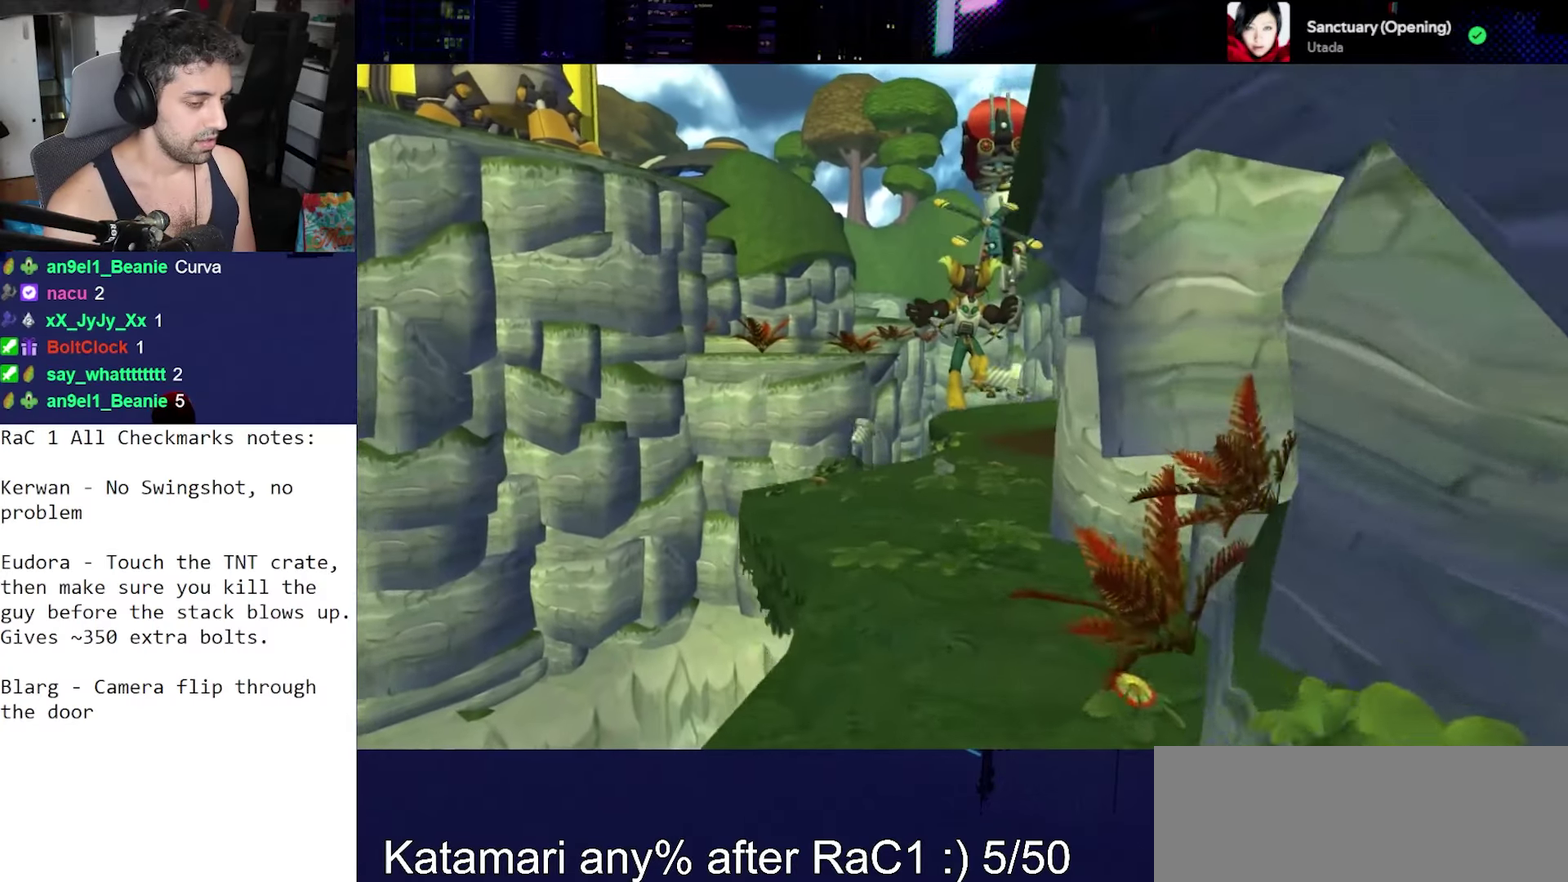
{"buttons": [], "left_stick": "center", "right_stick": "center", "events": [[500, "right_stick", "center"]]}
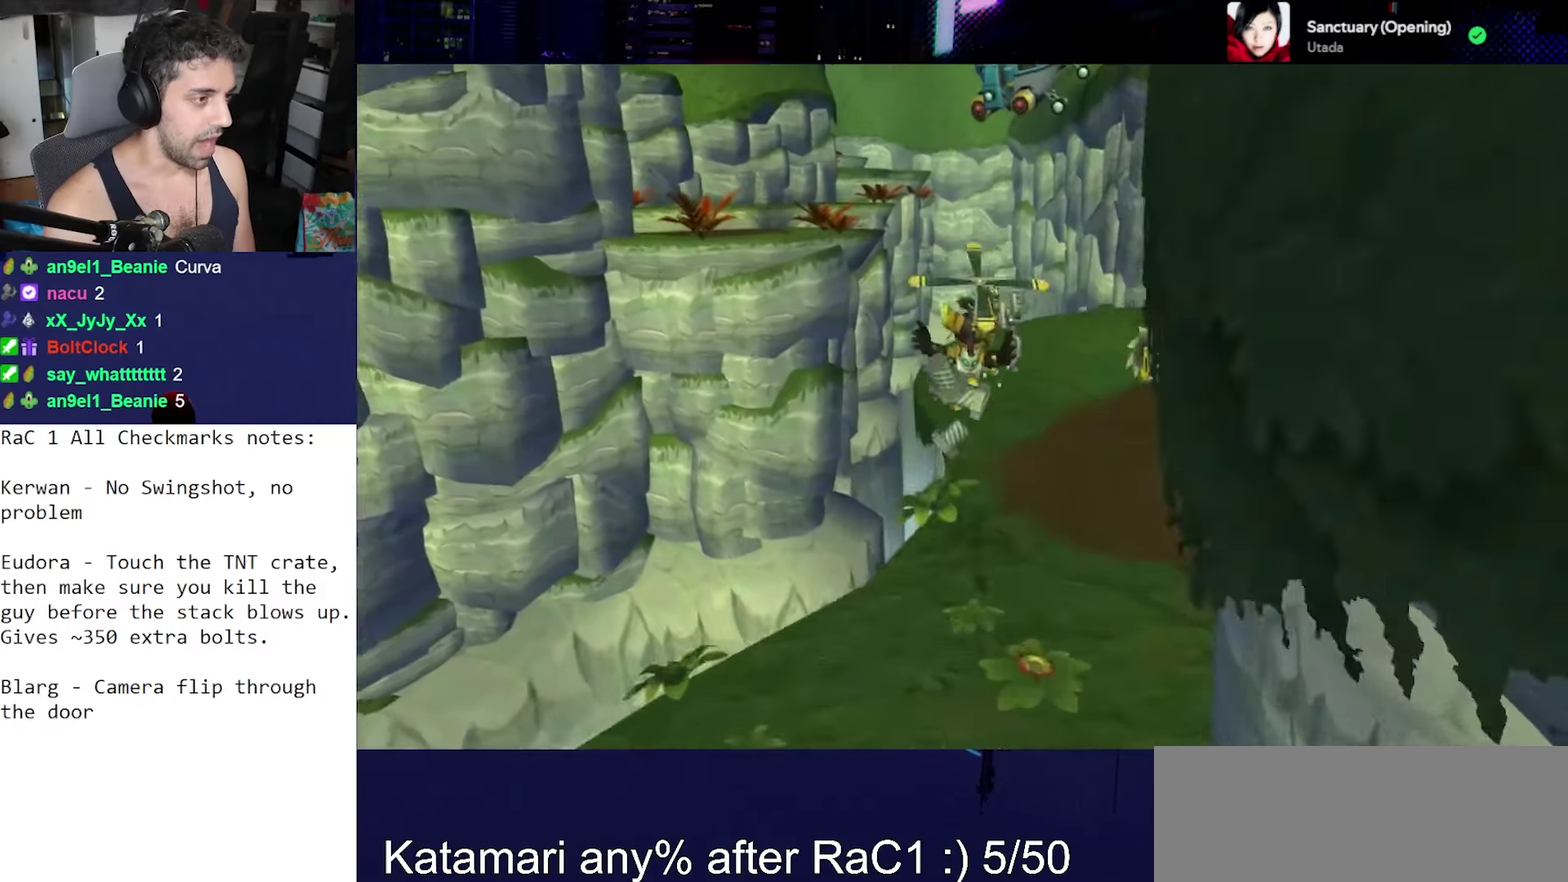
{"buttons": ["CROSS", "R1", "R2"], "left_stick": "left", "right_stick": "center", "events": [[283, "CROSS", "down"], [333, "R1", "down"], [417, "left_stick", "left"], [483, "R2", "down"]]}
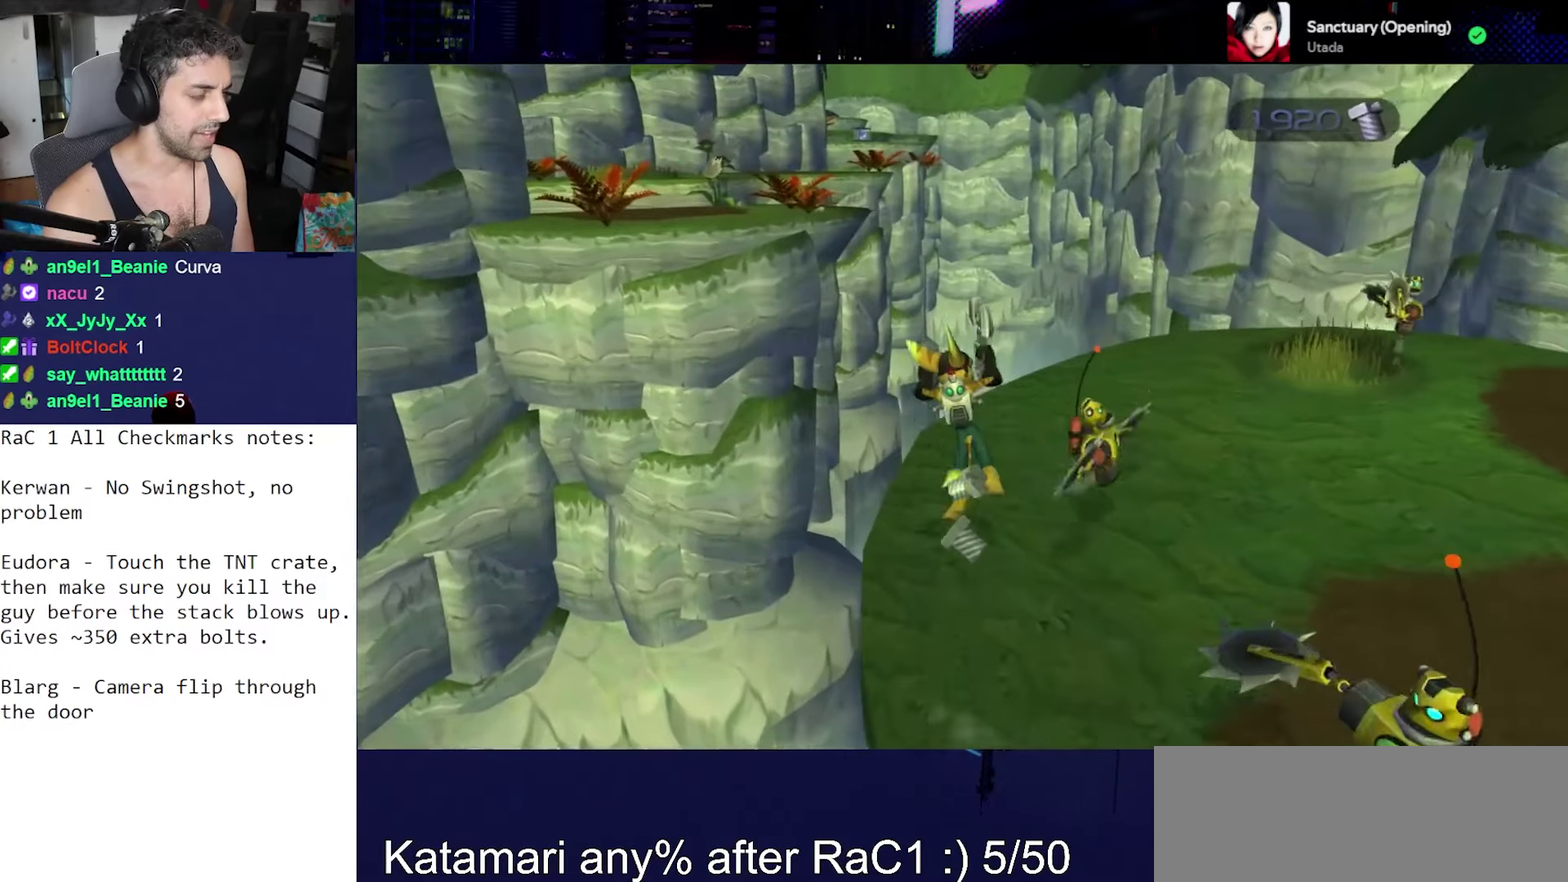
{"buttons": [], "left_stick": "center", "right_stick": "down", "events": [[83, "R1", "up"], [117, "CROSS", "up"], [117, "left_stick", "center"], [133, "R2", "up"], [417, "right_stick", "down"]]}
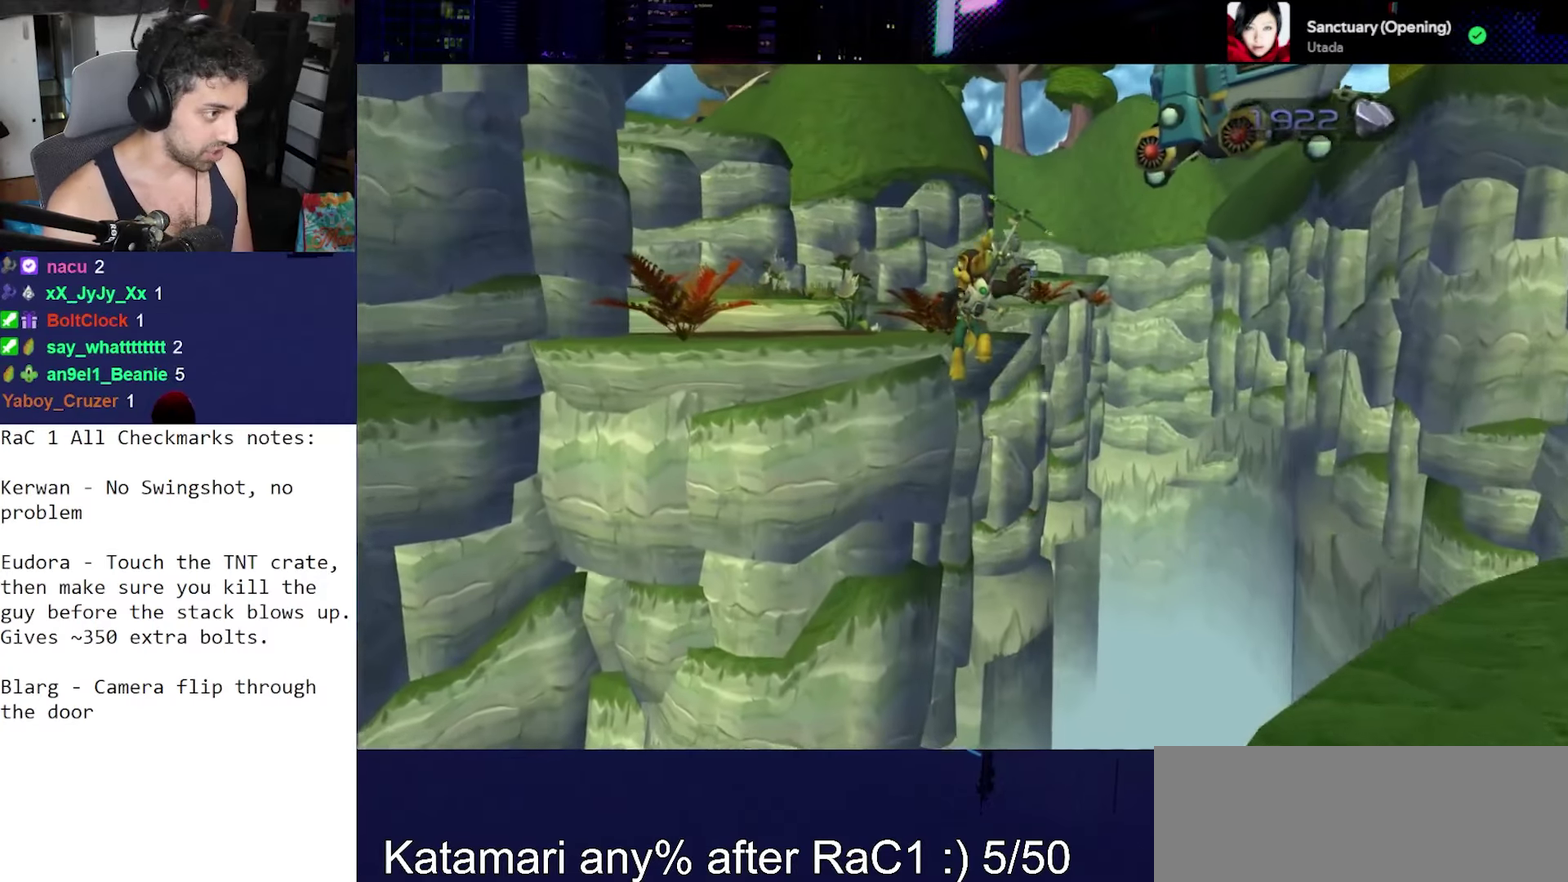
{"buttons": ["CROSS"], "left_stick": "center", "right_stick": "center", "events": [[233, "right_stick", "center"], [500, "CROSS", "down"]]}
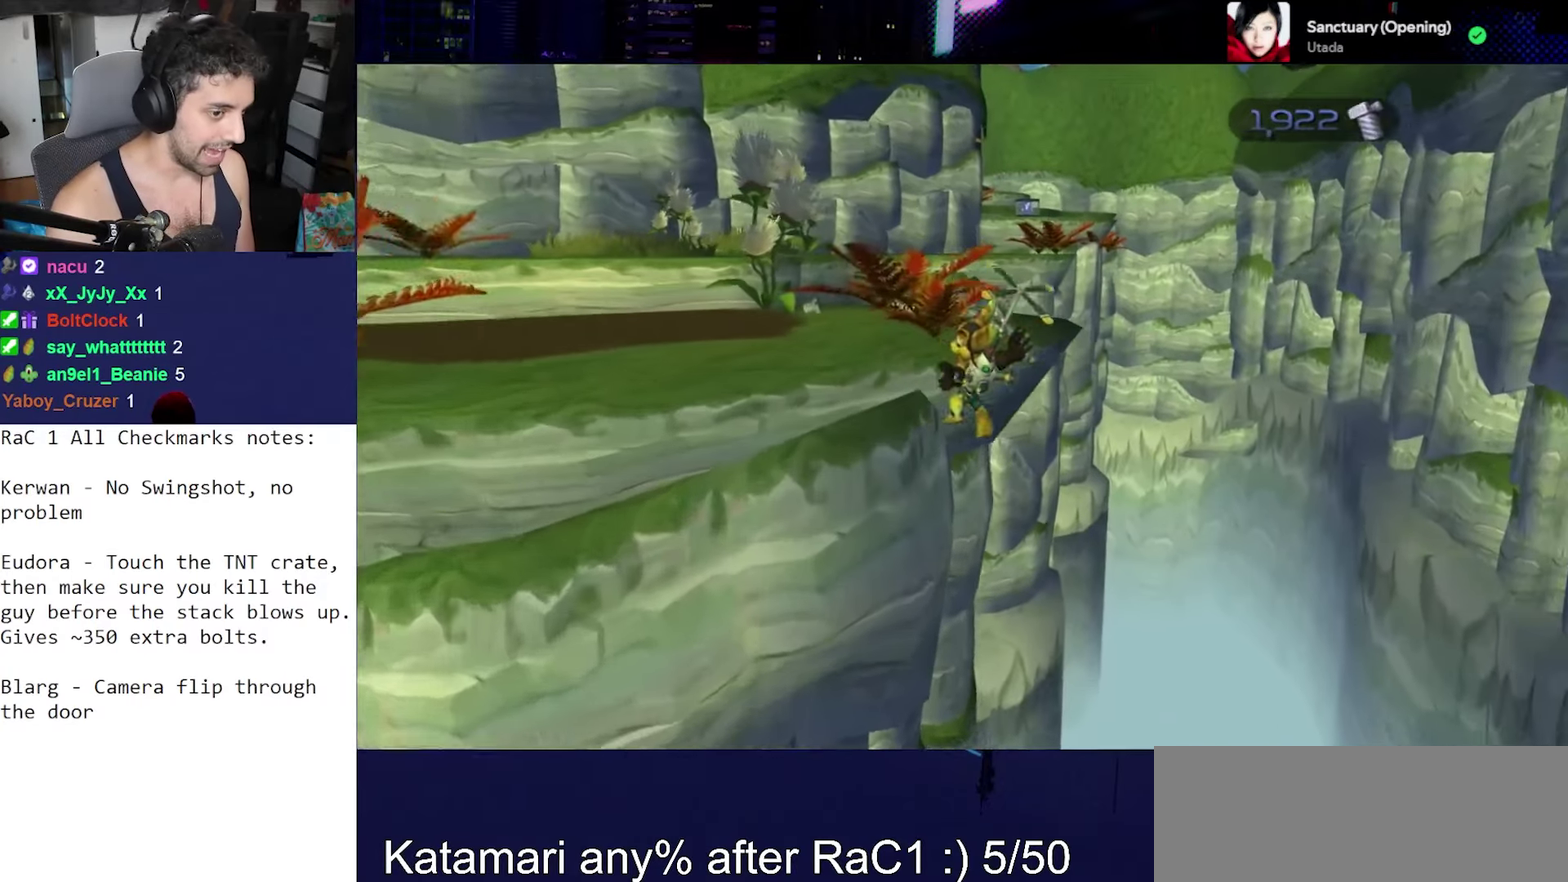
{"buttons": [], "left_stick": "center", "right_stick": "center", "events": [[33, "R1", "down"], [233, "CROSS", "up"], [233, "R1", "up"], [333, "CROSS", "down"], [483, "CROSS", "up"]]}
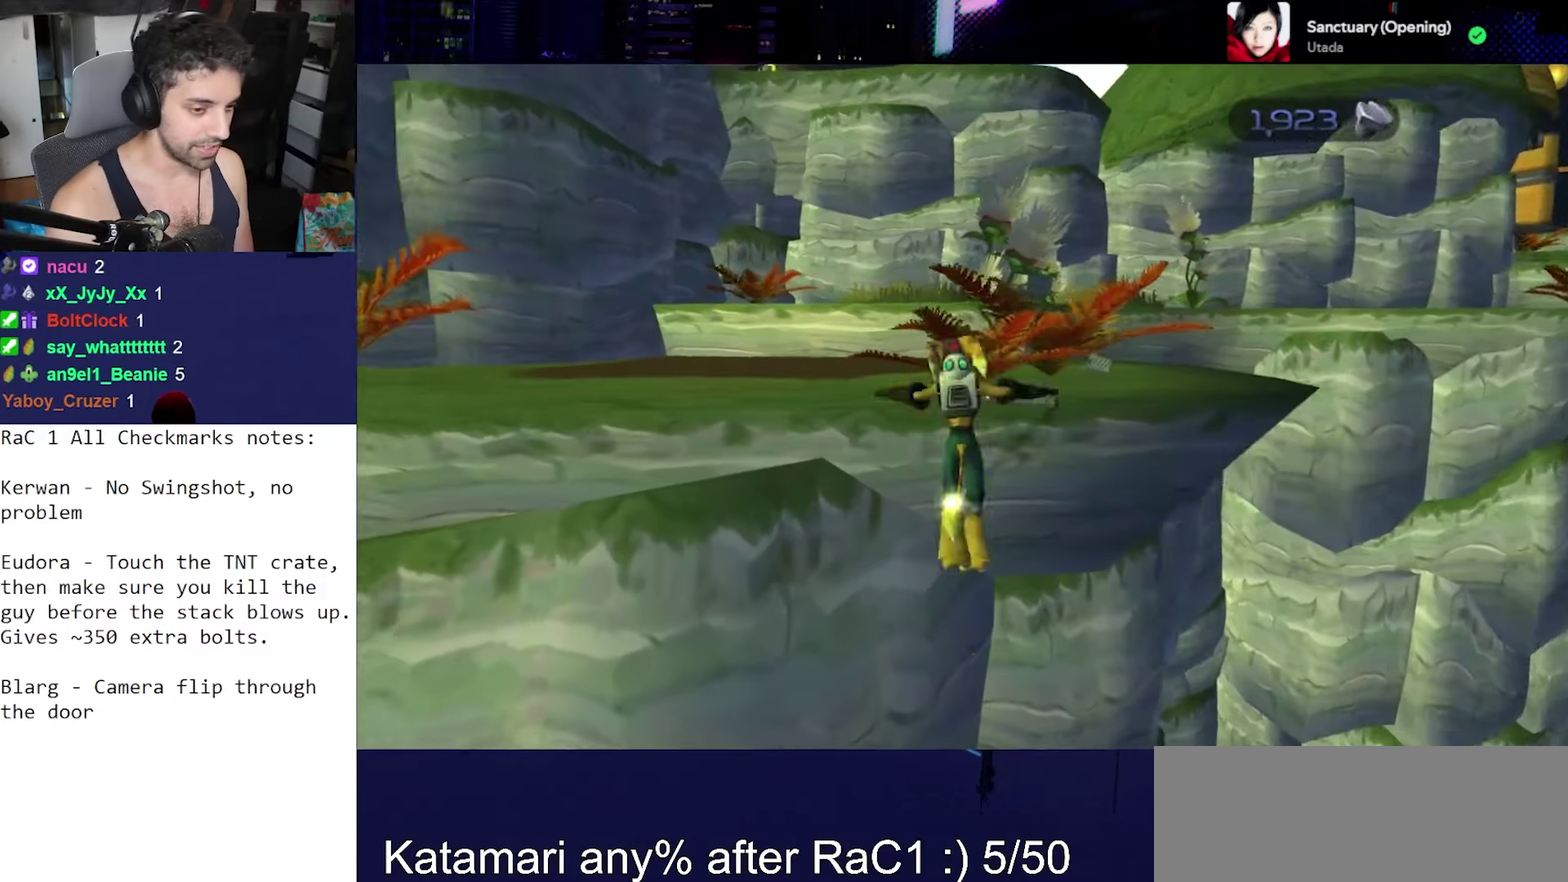
{"buttons": [], "left_stick": "up", "right_stick": "right", "events": [[117, "left_stick", "up"], [183, "right_stick", "right"]]}
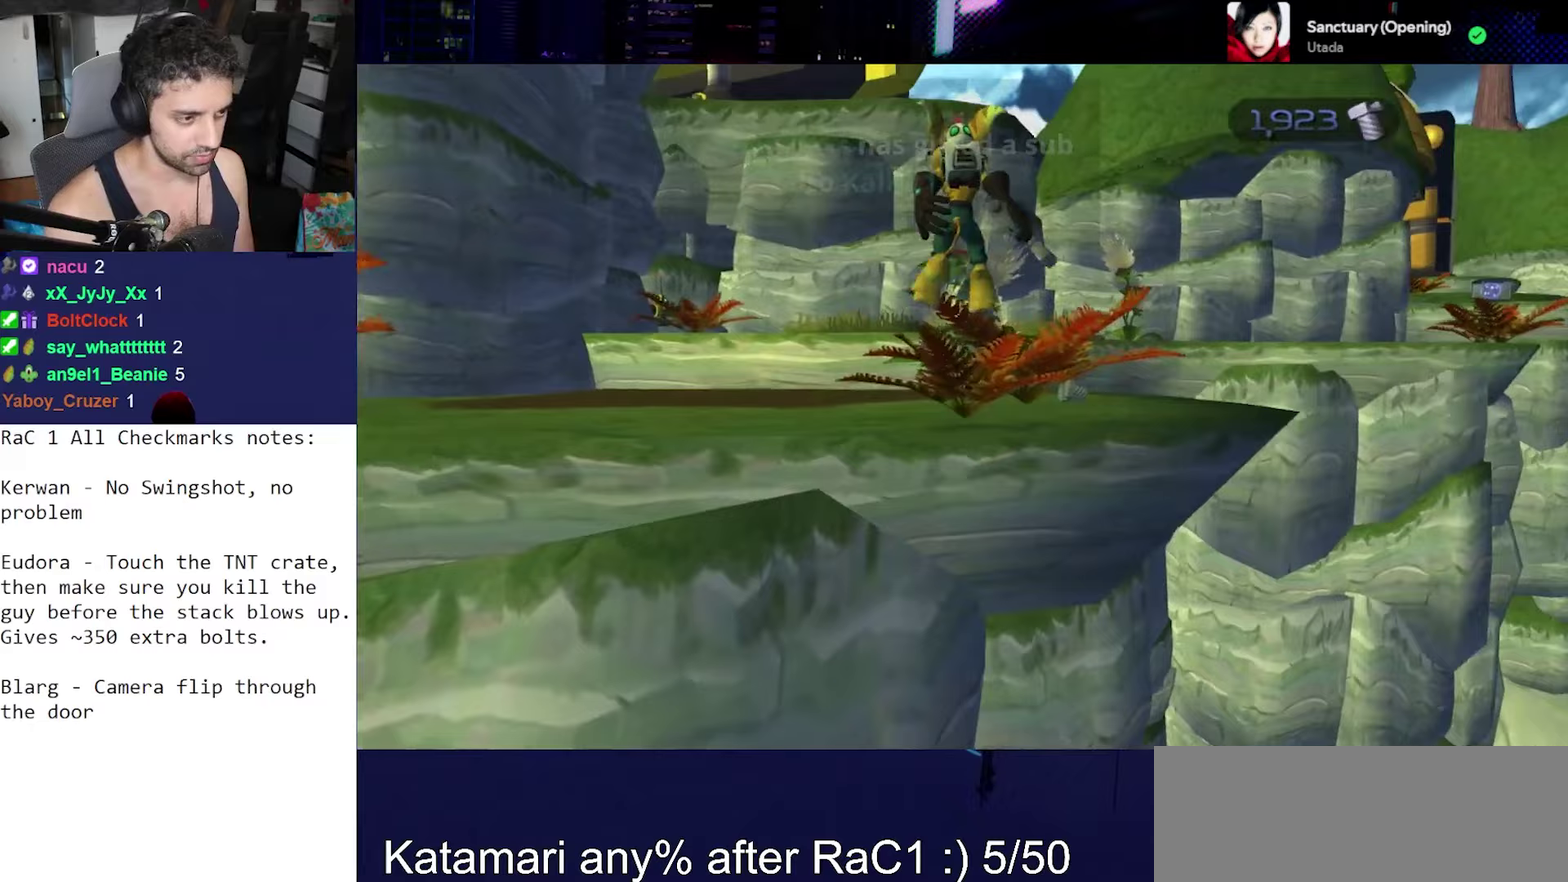
{"buttons": [], "left_stick": "up", "right_stick": "down", "events": [[50, "CROSS", "down"], [133, "left_stick", "up-left"], [200, "CROSS", "up"], [250, "right_stick", "down"], [500, "left_stick", "up"]]}
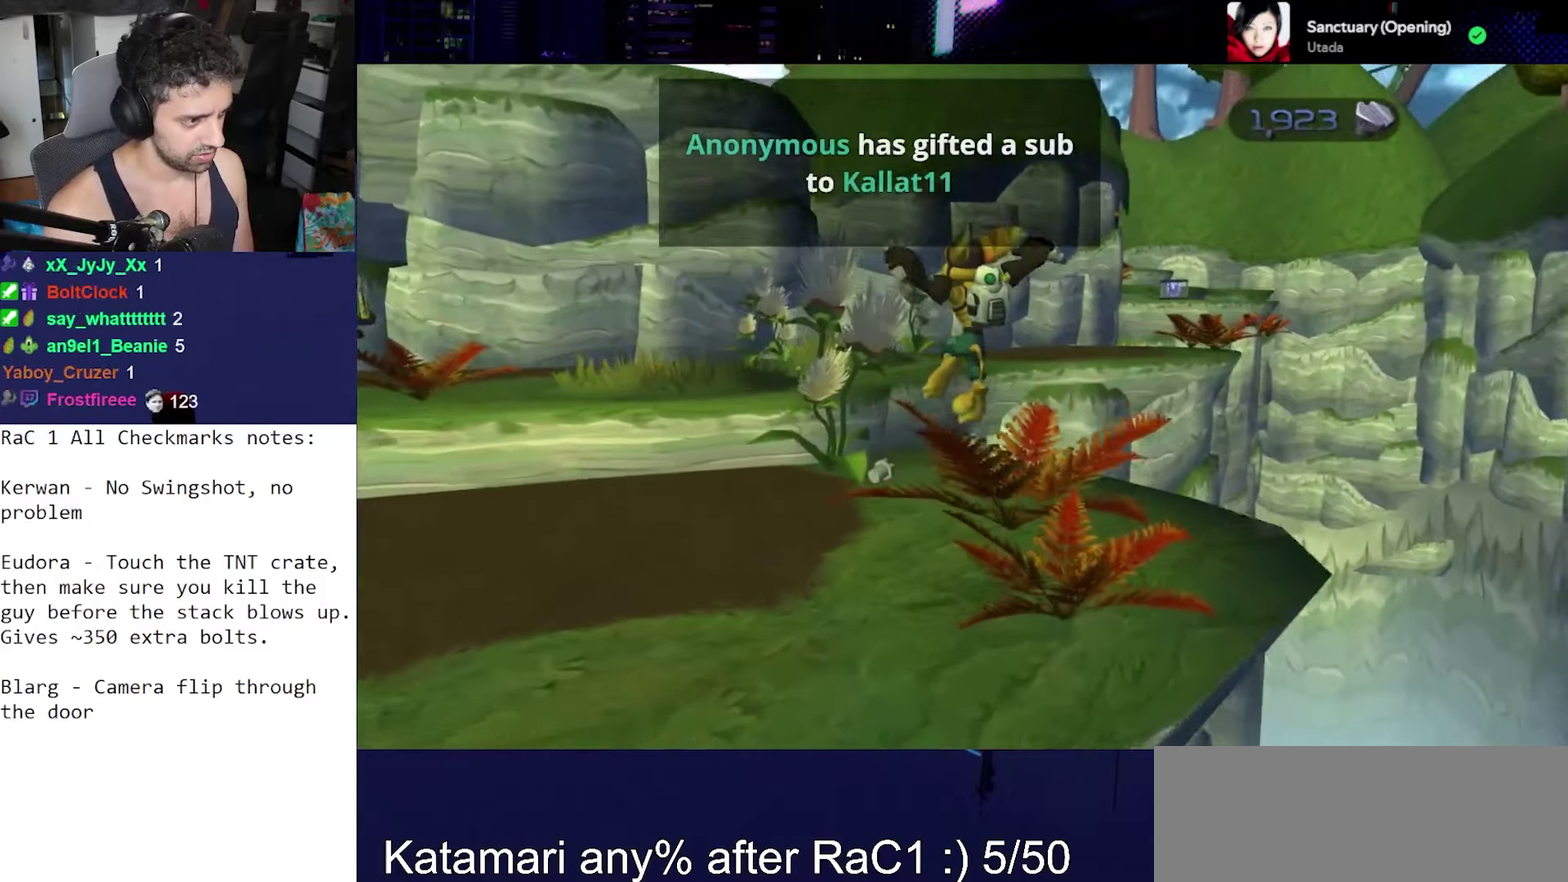
{"buttons": [], "left_stick": "up", "right_stick": "center", "events": [[33, "right_stick", "down-right"], [333, "right_stick", "right"], [383, "right_stick", "center"]]}
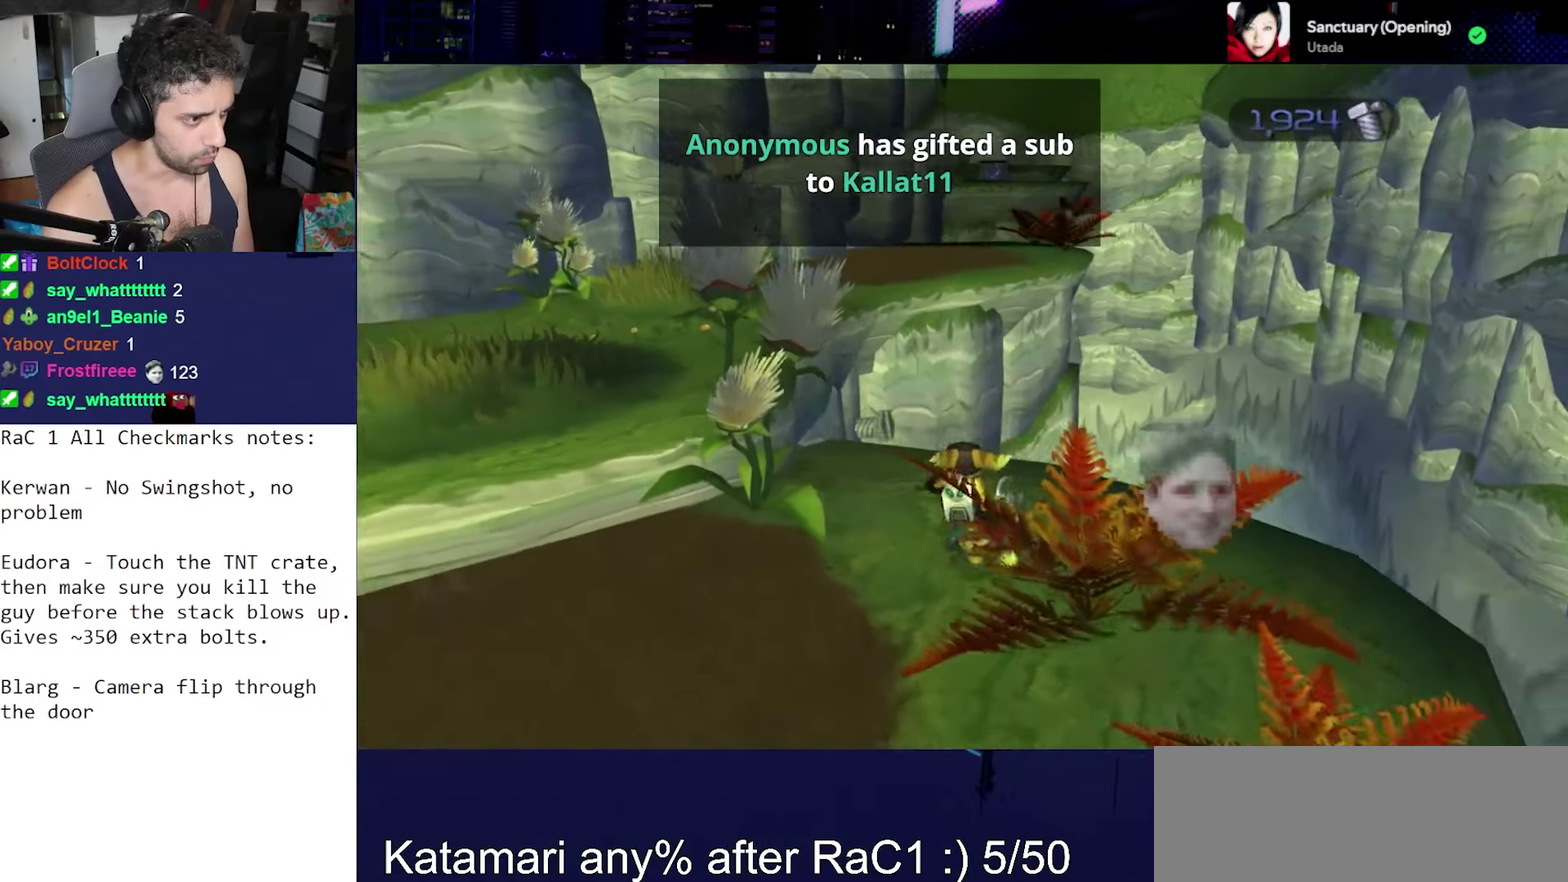
{"buttons": [], "left_stick": "center", "right_stick": "center", "events": [[83, "CROSS", "down"], [117, "R1", "down"], [183, "left_stick", "right"], [233, "R2", "down"], [283, "CROSS", "up"], [283, "left_stick", "center"], [333, "R1", "up"], [383, "R2", "up"]]}
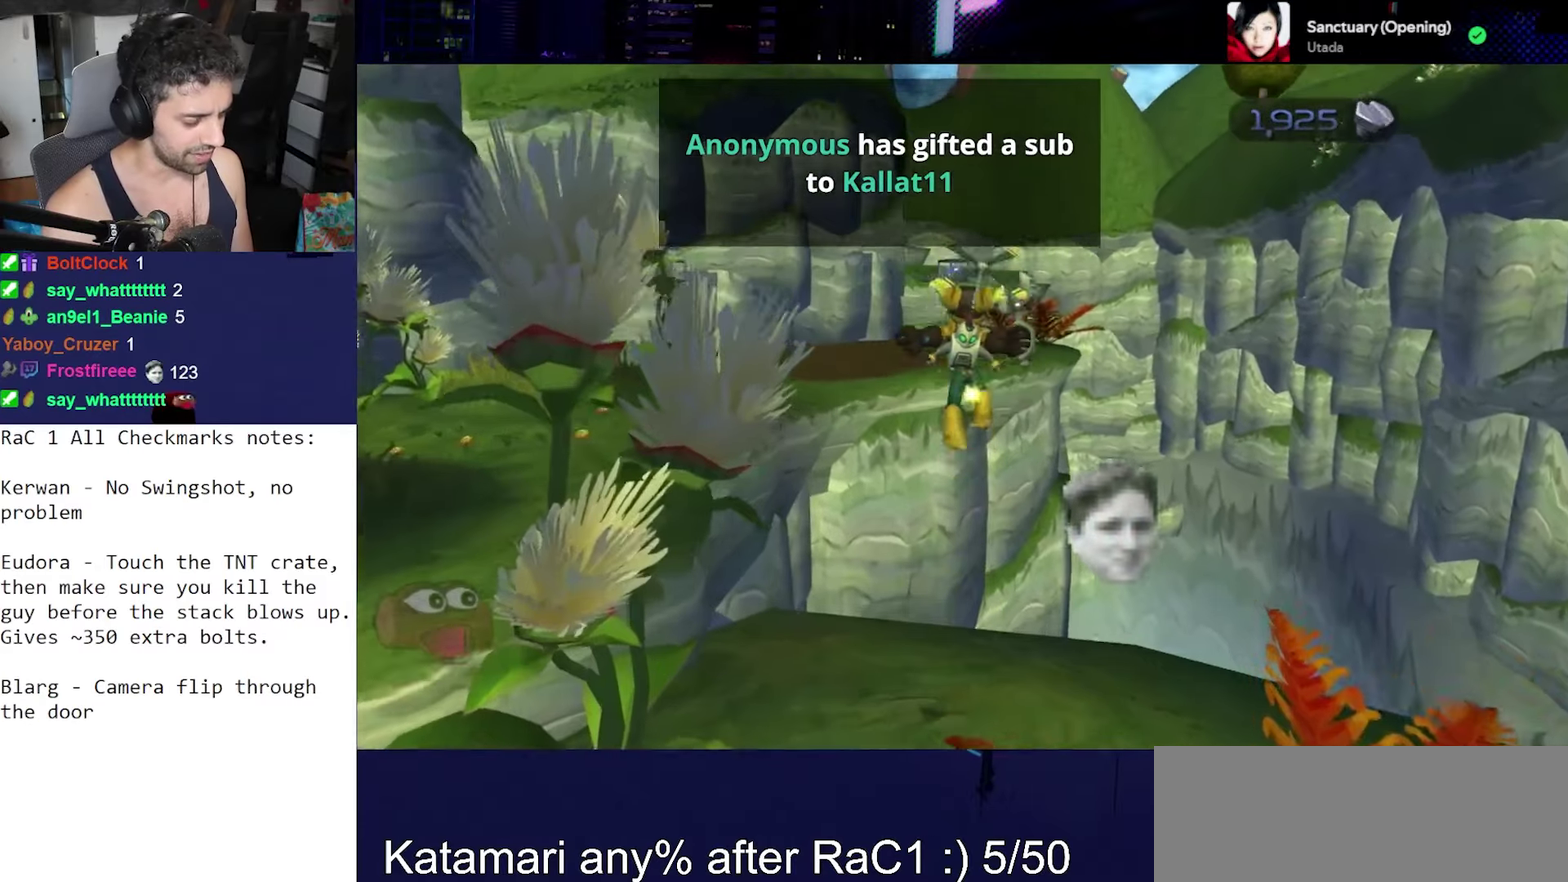
{"buttons": [], "left_stick": "center", "right_stick": "center", "events": [[167, "right_stick", "down"], [500, "right_stick", "center"]]}
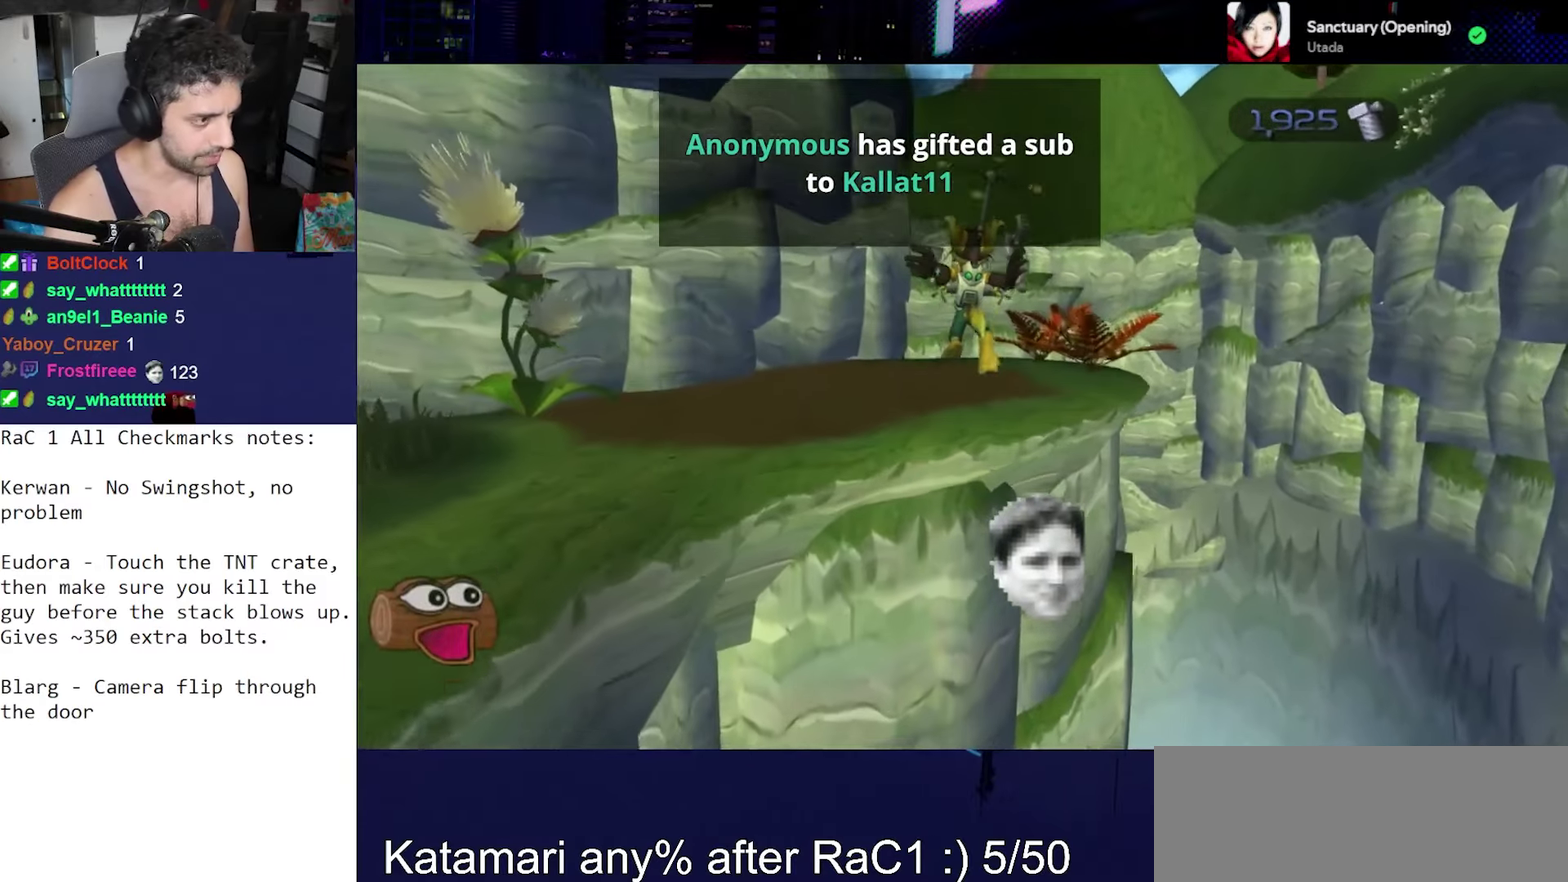
{"buttons": ["CROSS", "R1", "R2"], "left_stick": "left", "right_stick": "center", "events": [[317, "CROSS", "down"], [350, "R1", "down"], [433, "left_stick", "left"], [483, "R2", "down"]]}